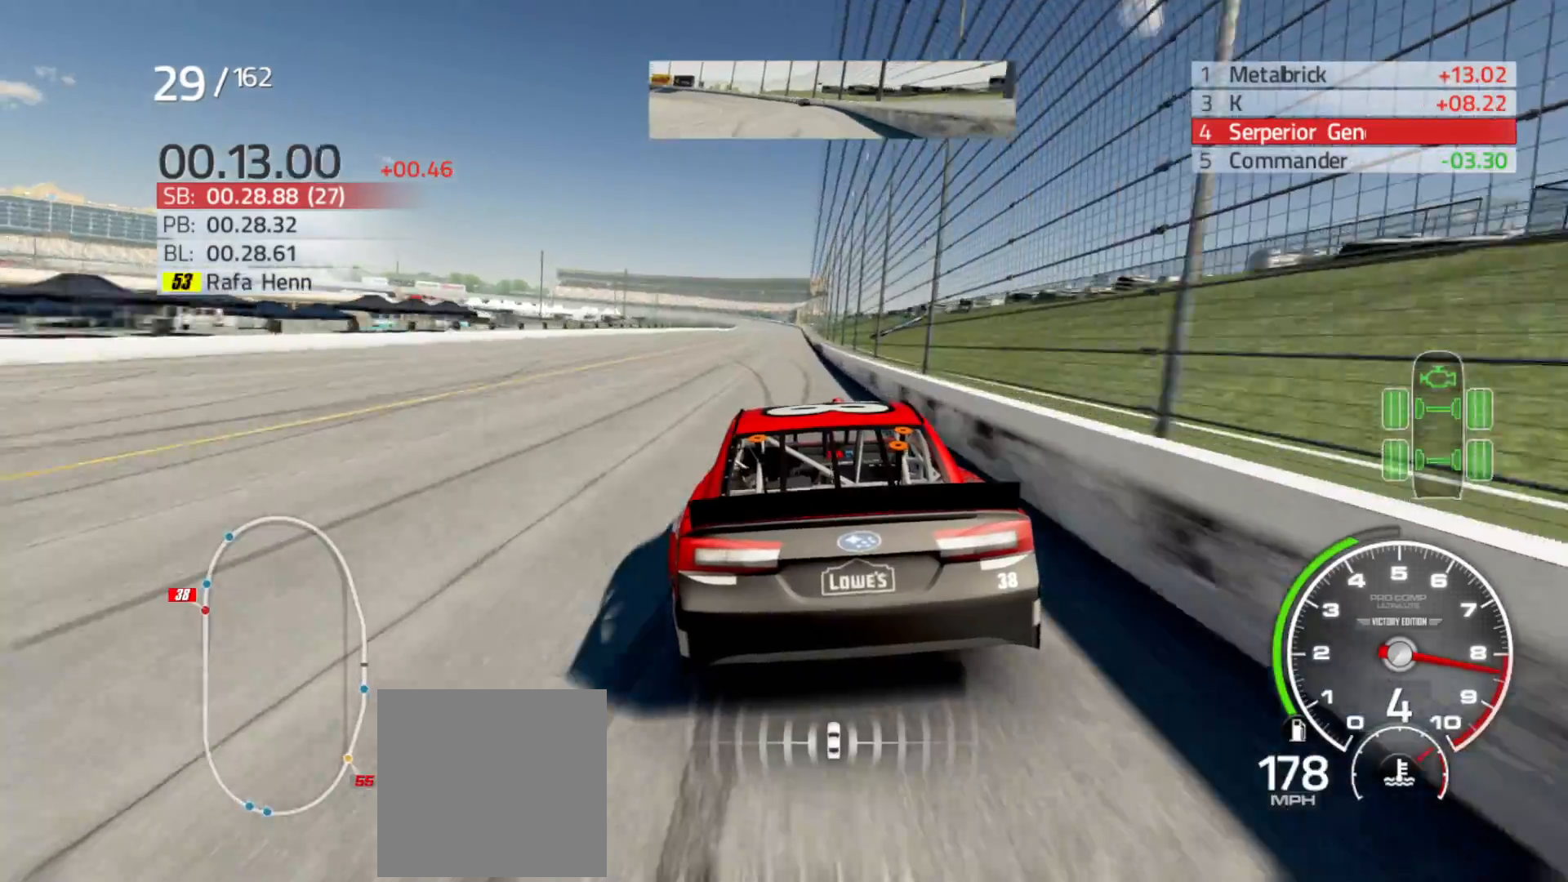
Gameplay with a controller (Xbox layout); each line is a JSON object with the inputs held at the frame after it. "events" lists button and stick changes between this image and that frame as [ms after this image, input, new state], when the widget could be followed in between.
{"buttons": ["R2"], "left_stick": "center", "right_stick": "center", "events": [[167, "left_stick", "right"], [333, "left_stick", "center"]]}
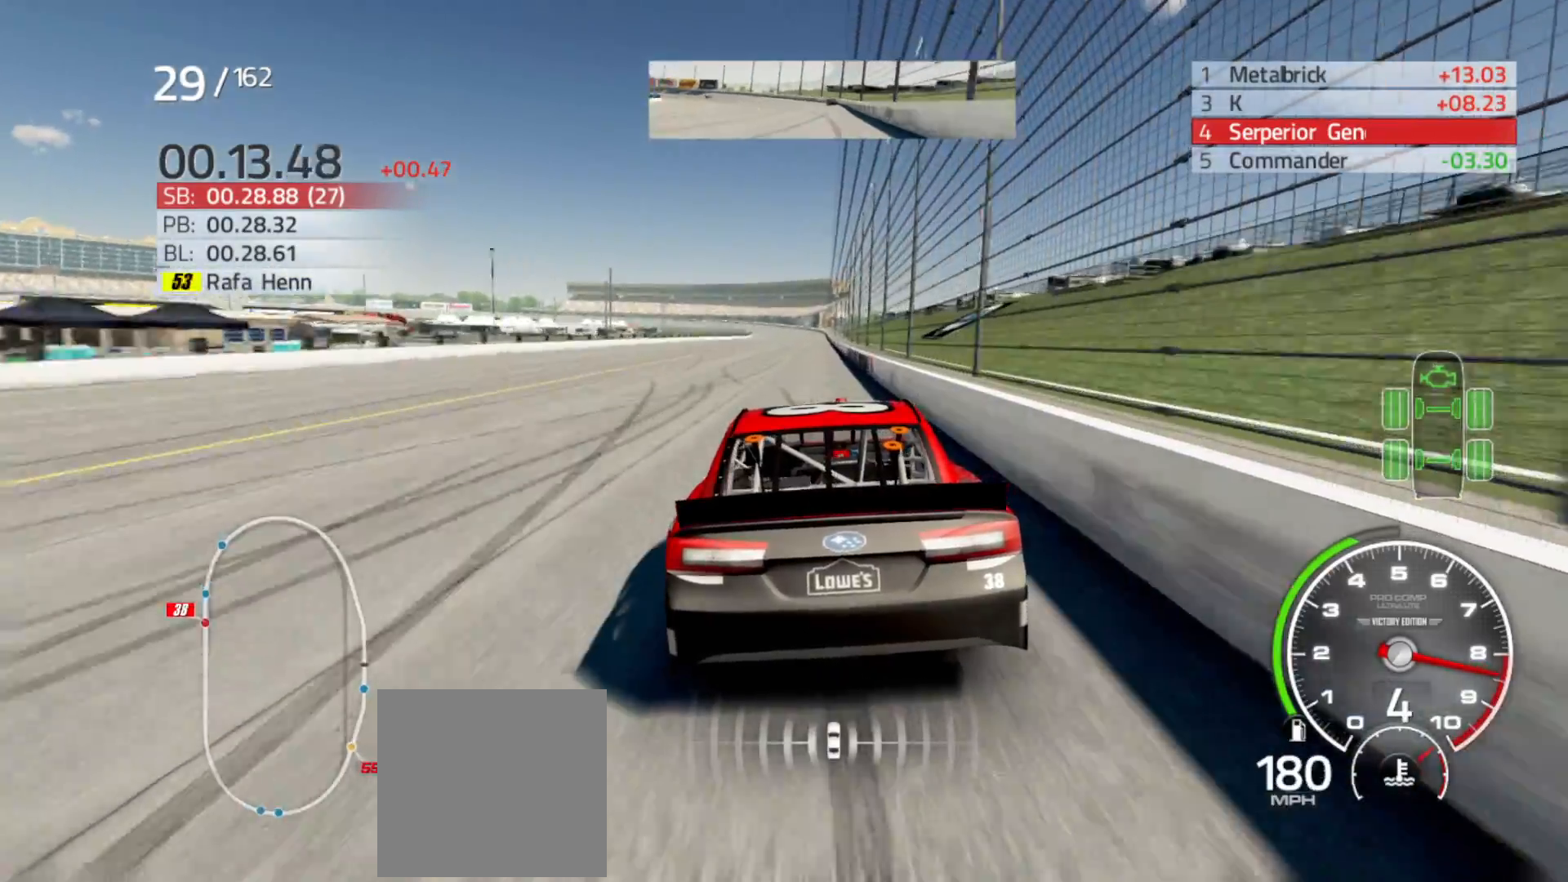
{"buttons": ["R2"], "left_stick": "right", "right_stick": "center", "events": [[383, "left_stick", "right"]]}
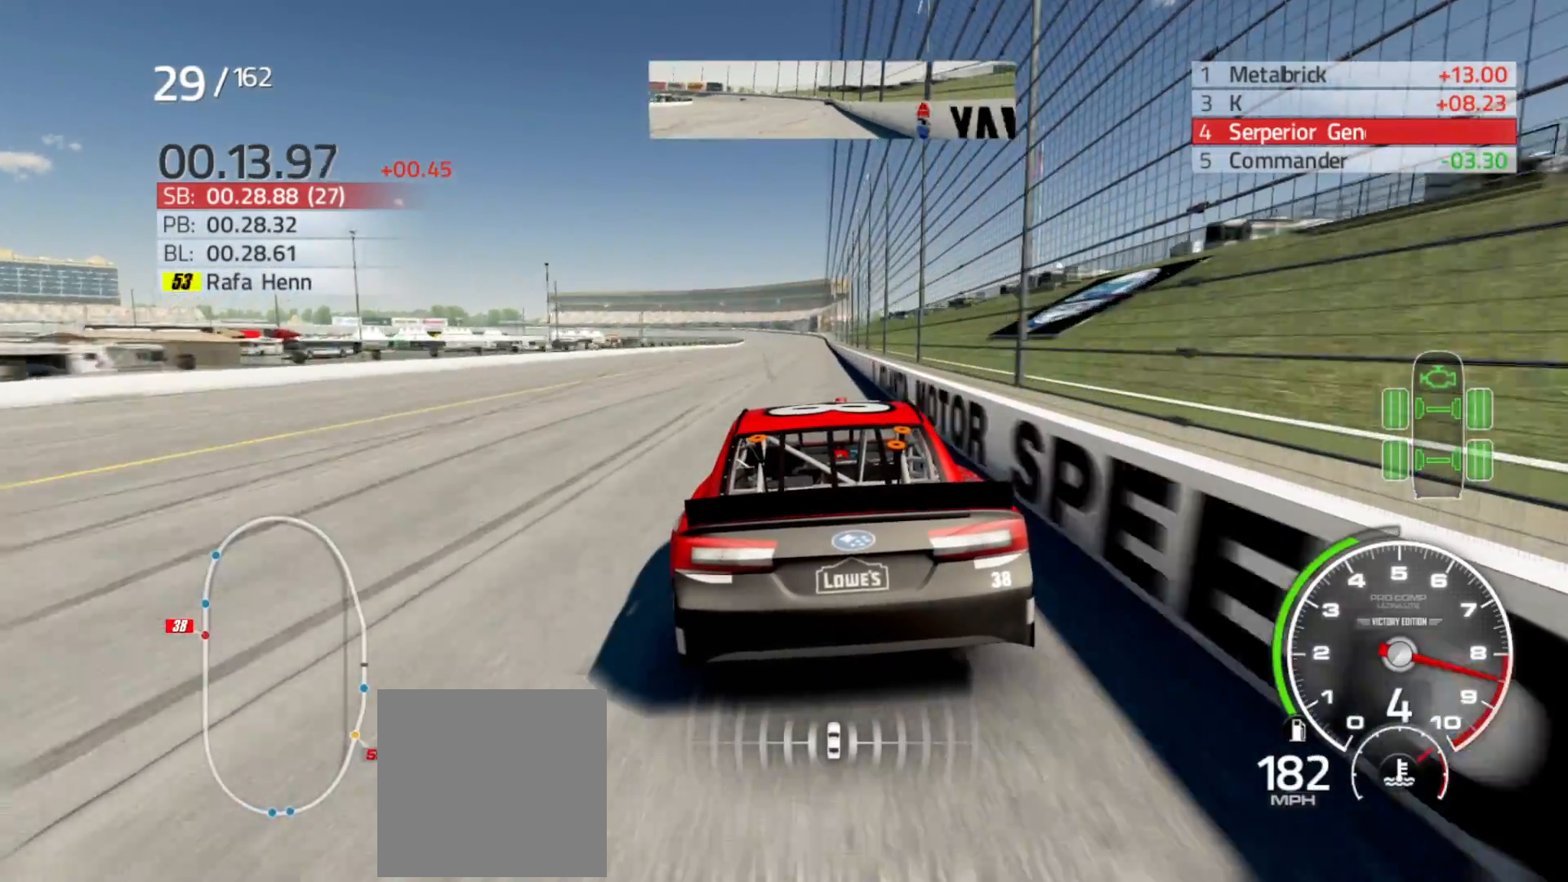
{"buttons": ["R2"], "left_stick": "right", "right_stick": "center", "events": [[33, "left_stick", "center"], [400, "left_stick", "right"]]}
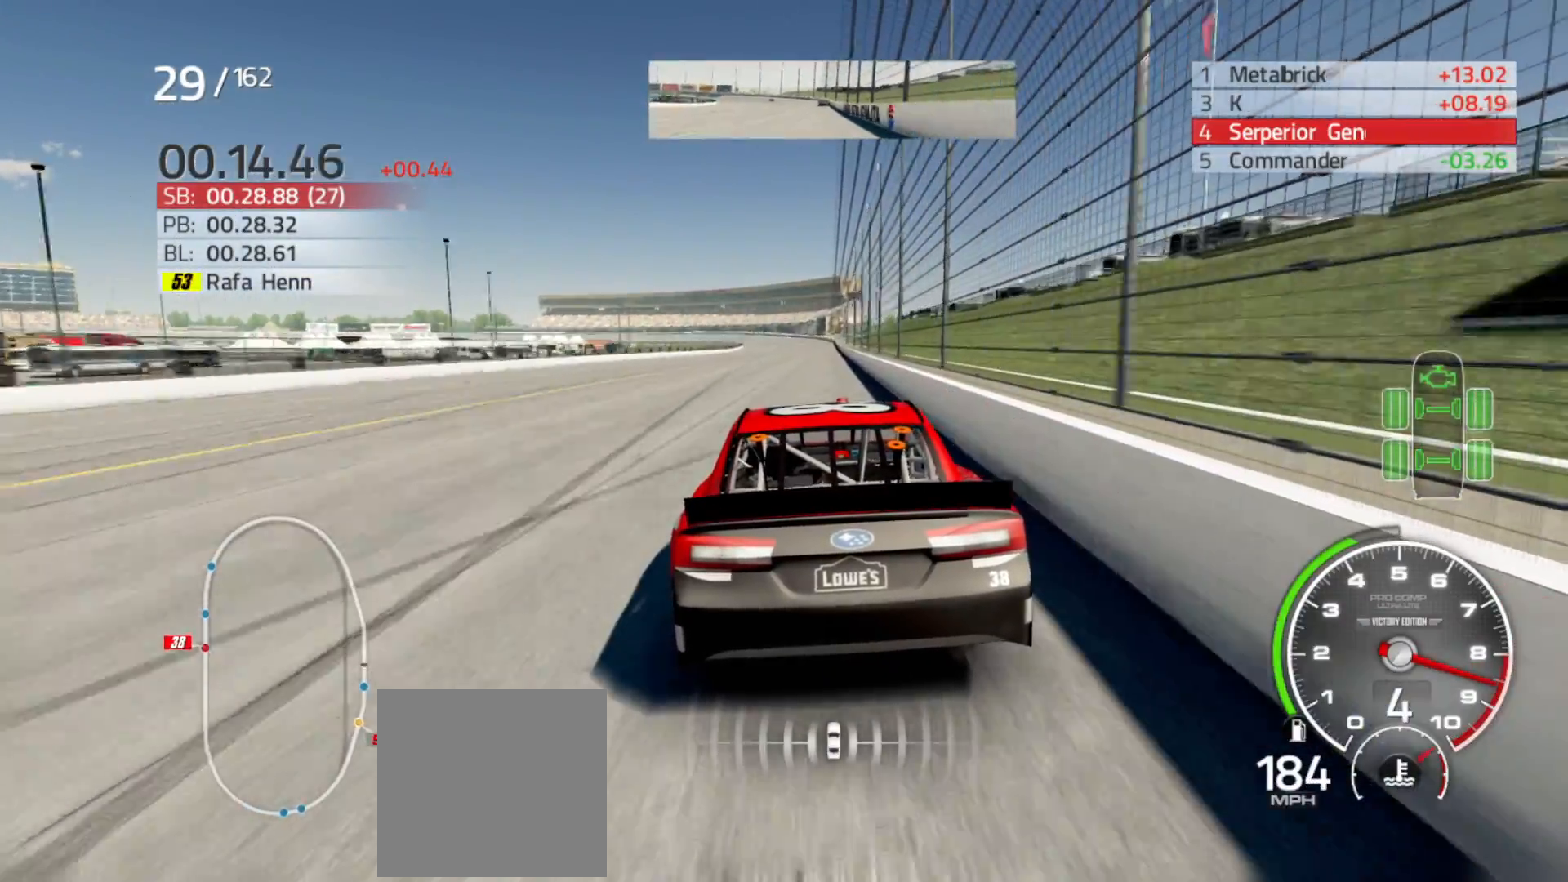
{"buttons": ["R2"], "left_stick": "right", "right_stick": "center", "events": [[17, "left_stick", "center"], [383, "left_stick", "right"]]}
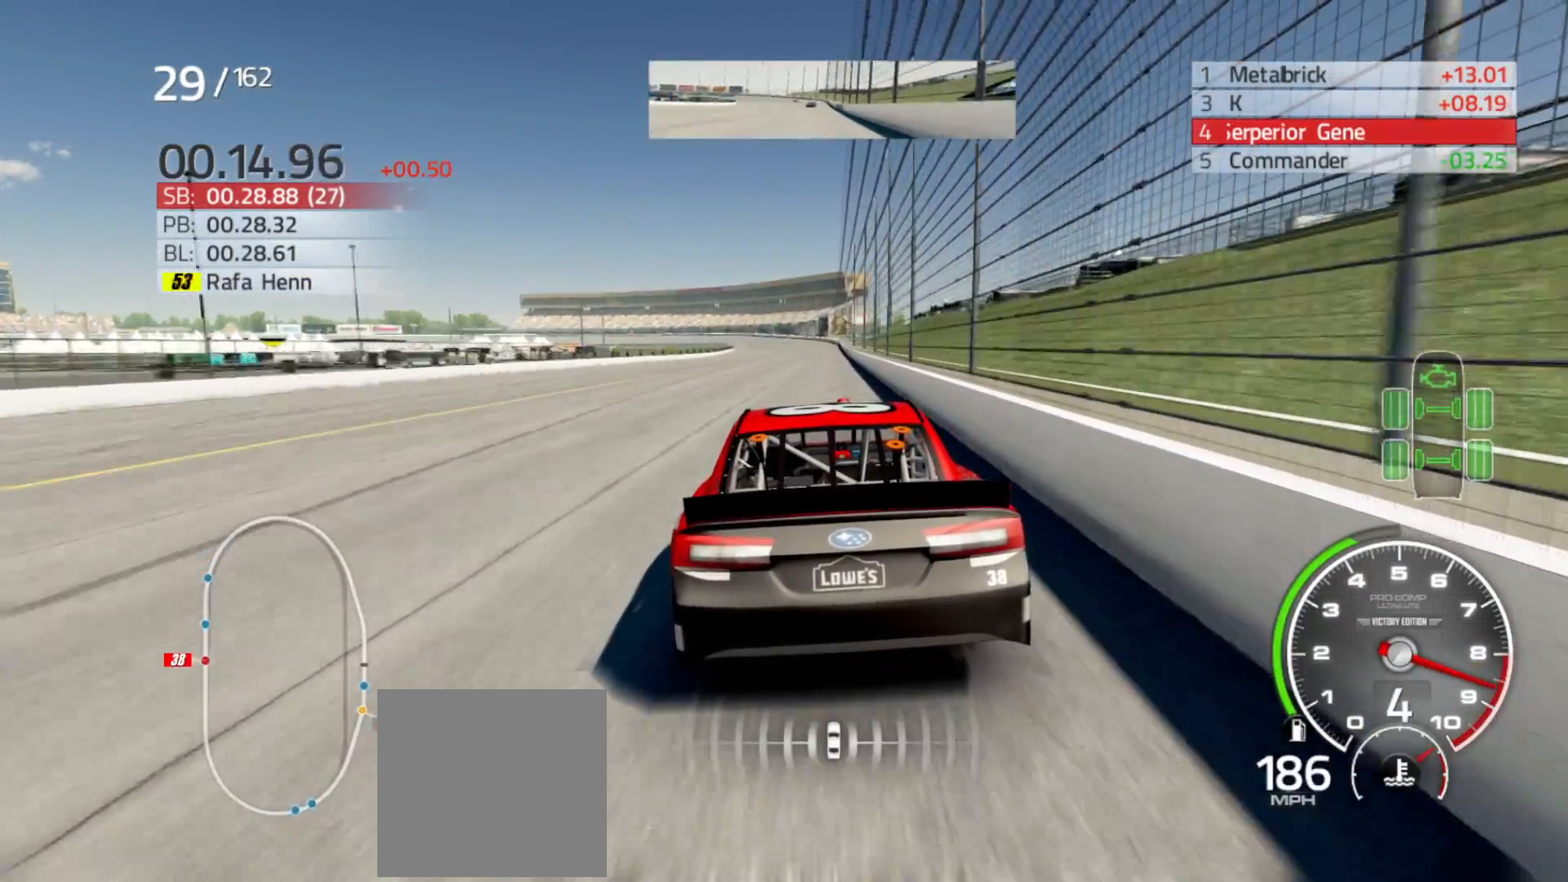
{"buttons": ["R2"], "left_stick": "center", "right_stick": "center", "events": [[17, "left_stick", "center"], [283, "left_stick", "right"], [383, "left_stick", "center"]]}
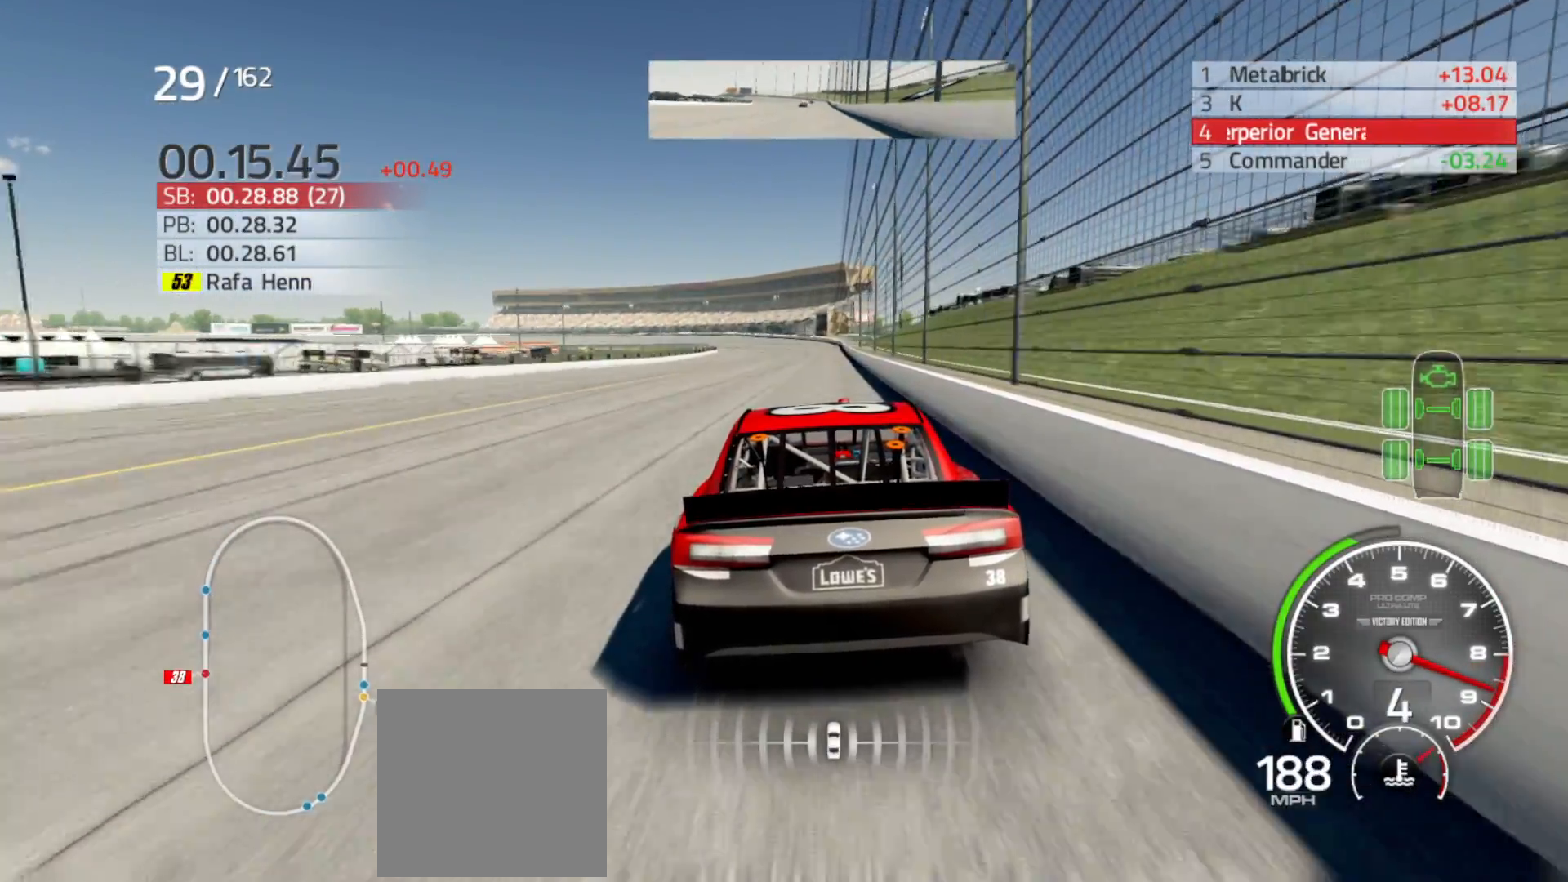
{"buttons": ["R2"], "left_stick": "right", "right_stick": "center", "events": [[67, "left_stick", "right"], [250, "left_stick", "center"], [383, "left_stick", "right"]]}
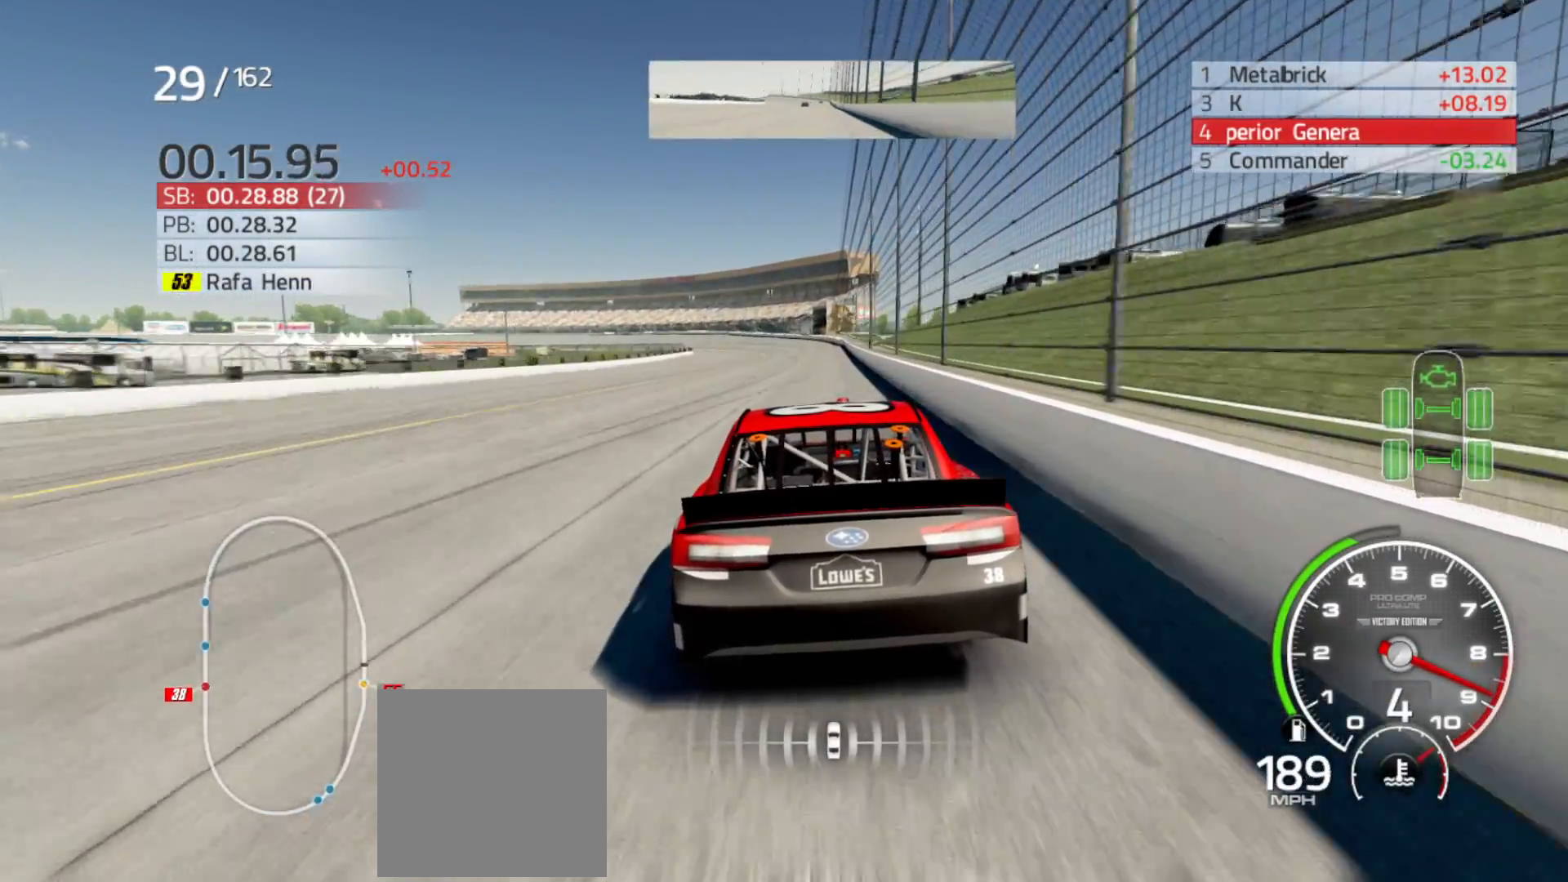
{"buttons": ["R2"], "left_stick": "center", "right_stick": "center", "events": [[83, "left_stick", "center"], [283, "left_stick", "right"], [400, "left_stick", "center"]]}
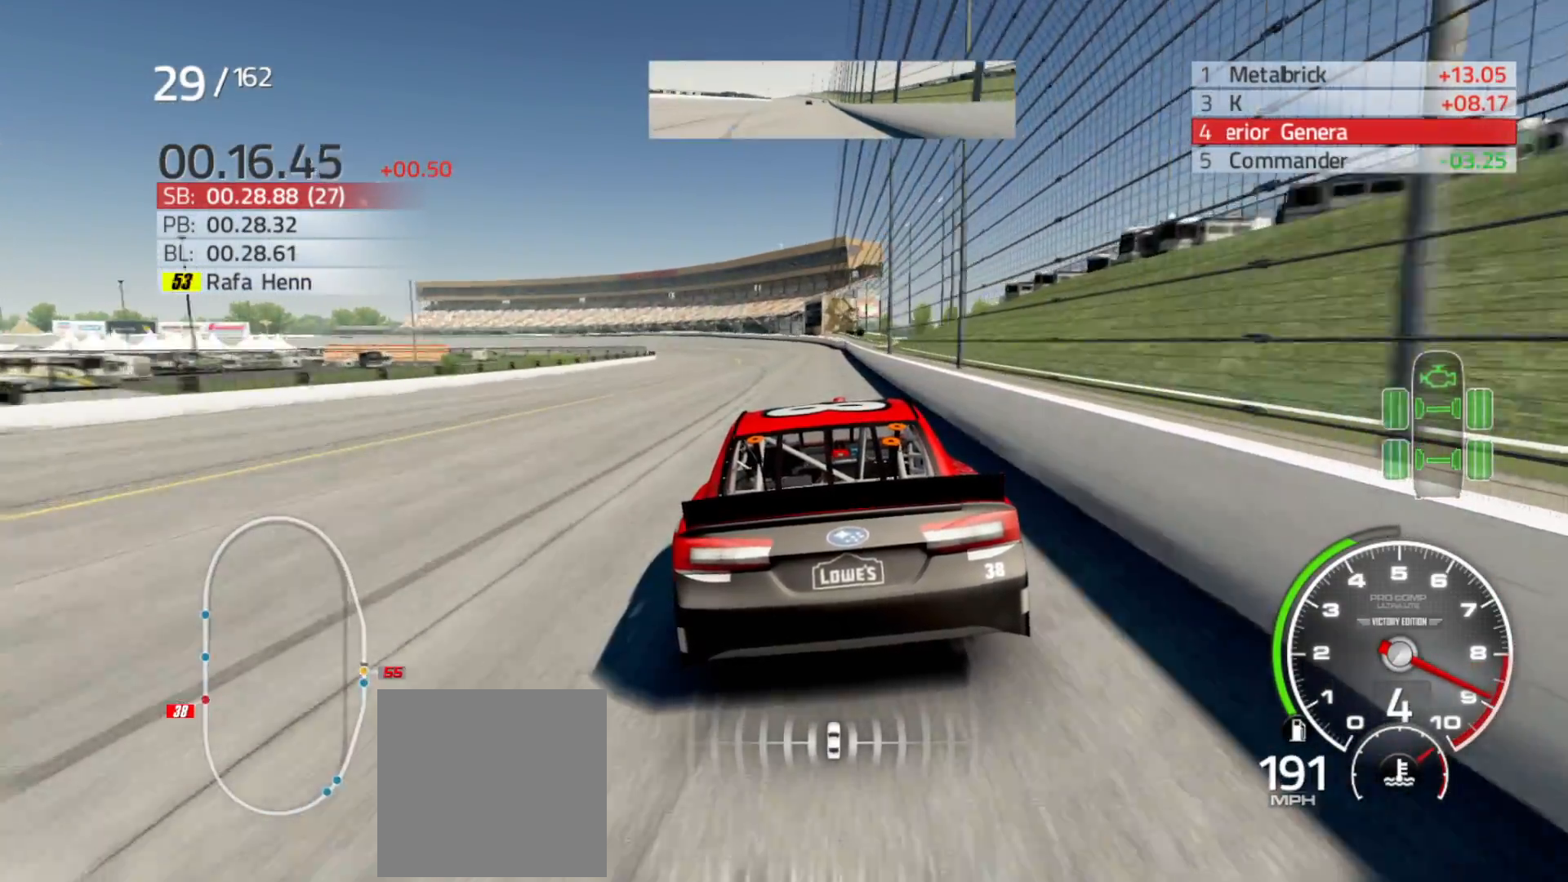
{"buttons": ["R2"], "left_stick": "left", "right_stick": "center", "events": [[333, "left_stick", "left"]]}
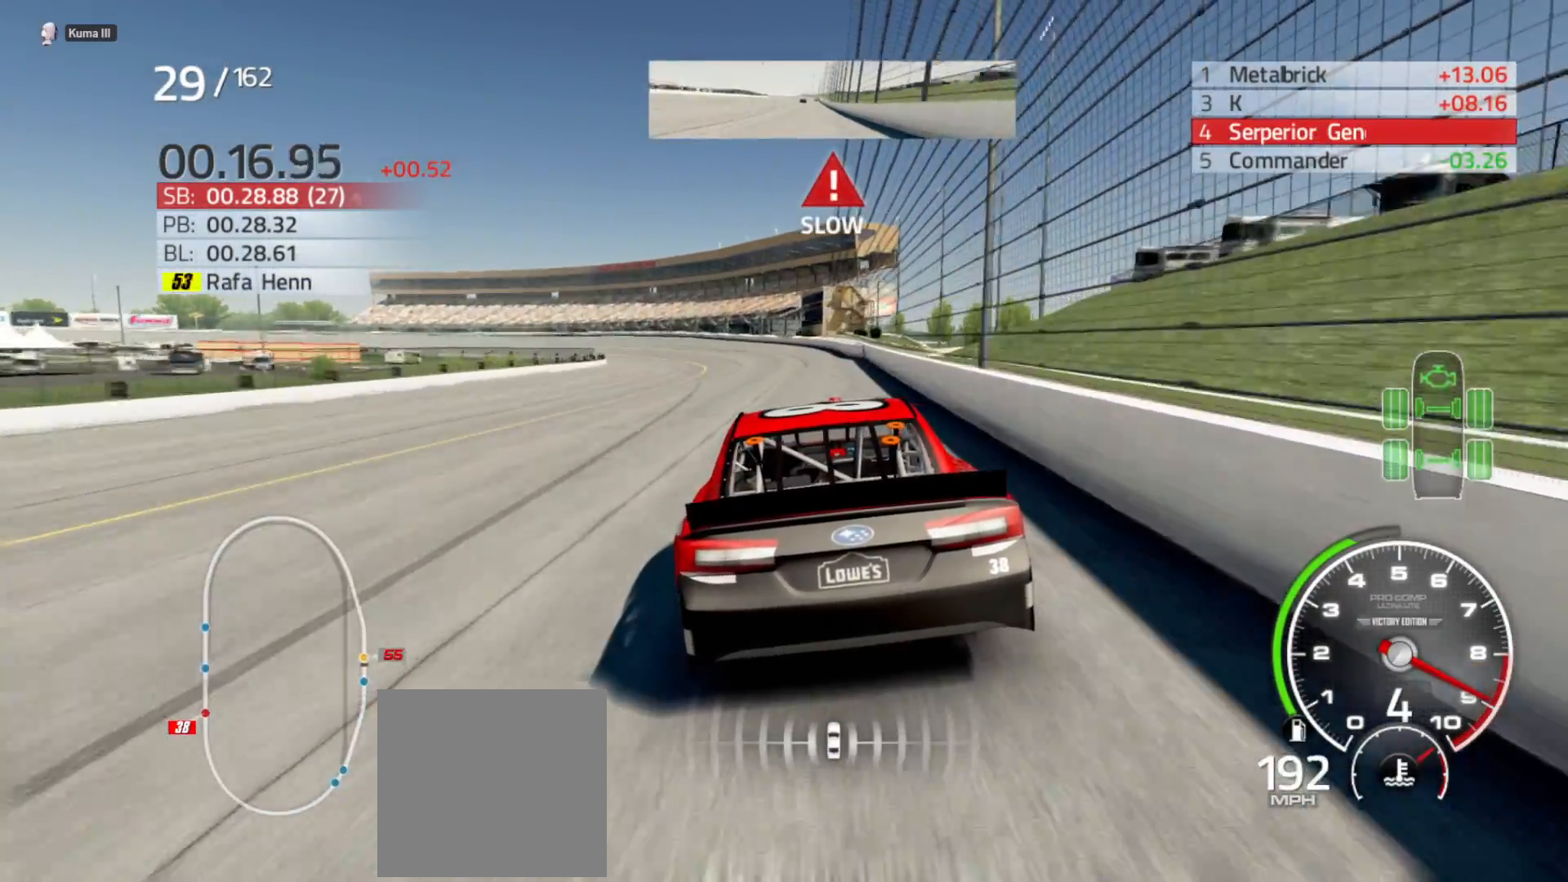
{"buttons": ["R2"], "left_stick": "left", "right_stick": "center", "events": []}
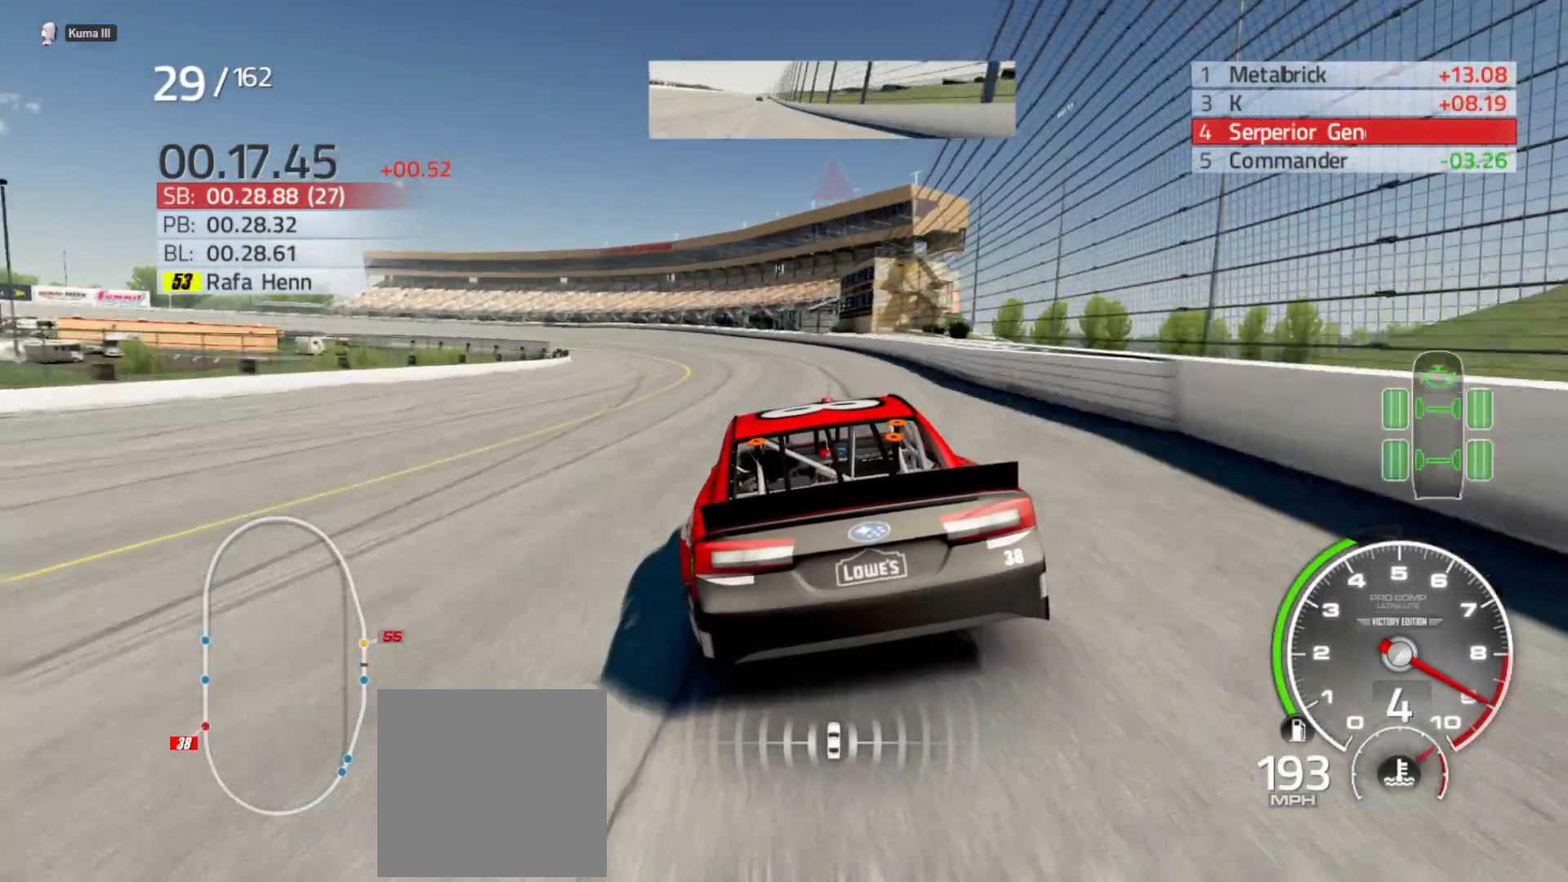
{"buttons": ["R2"], "left_stick": "left", "right_stick": "center", "events": []}
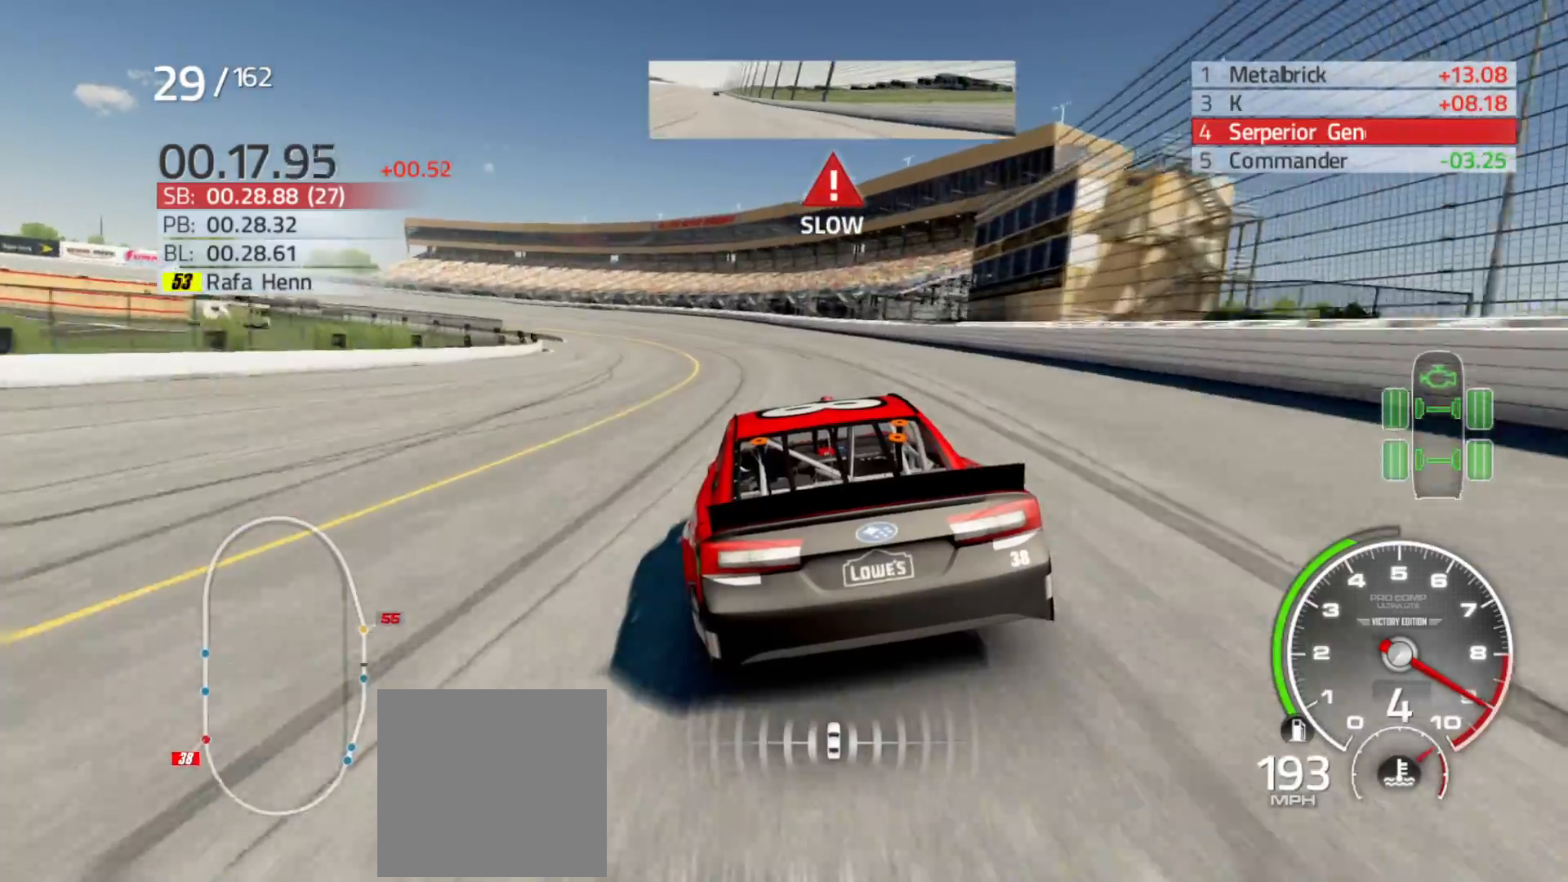
{"buttons": ["R2"], "left_stick": "left", "right_stick": "center", "events": []}
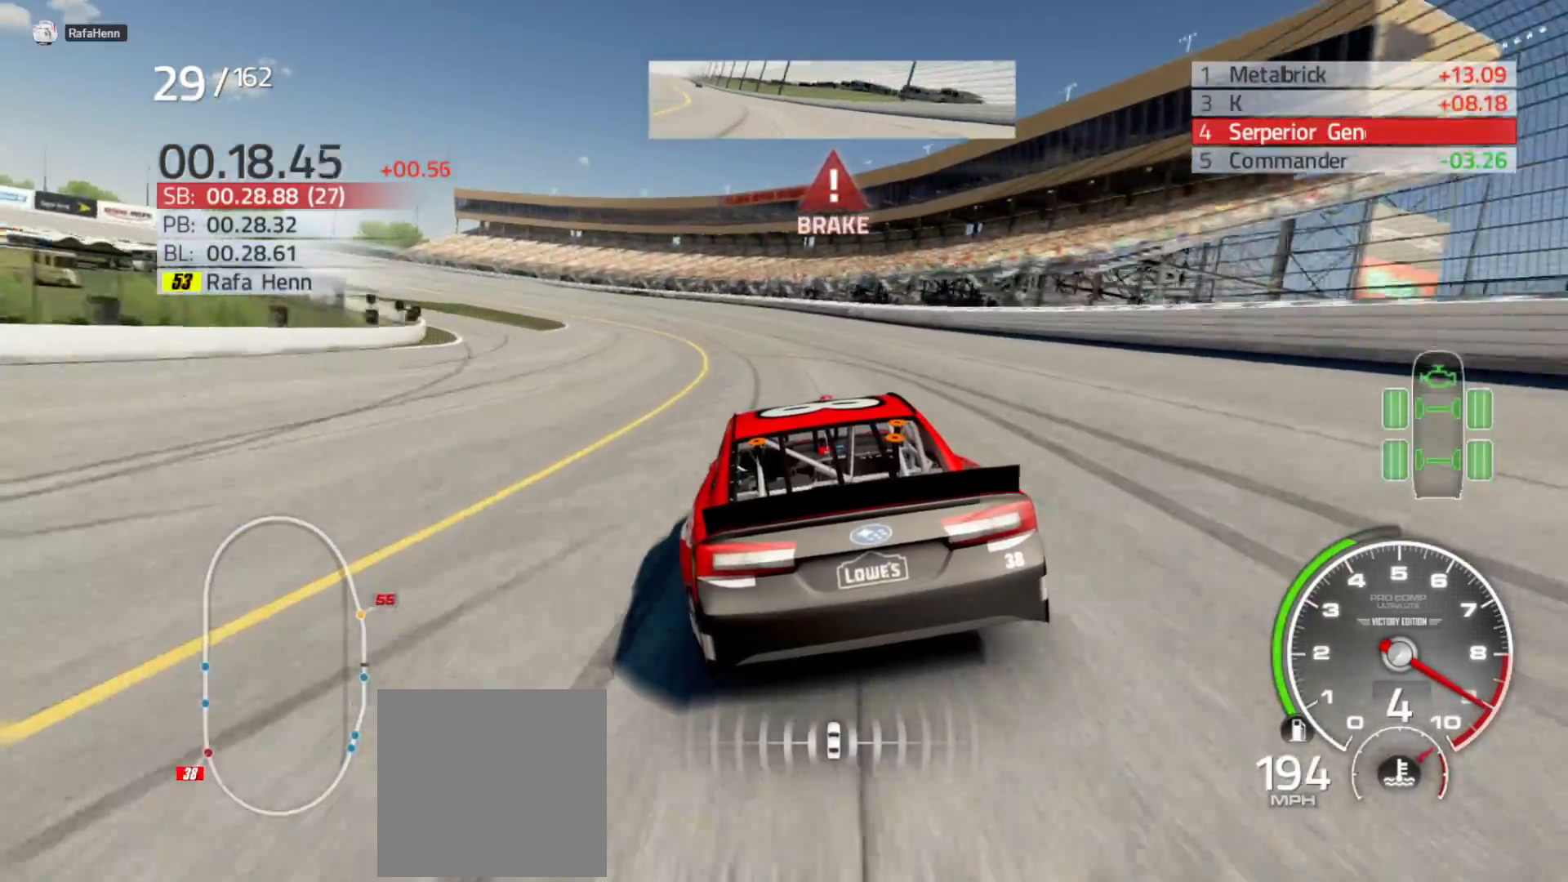
{"buttons": [], "left_stick": "left", "right_stick": "center", "events": [[50, "R2", "up"]]}
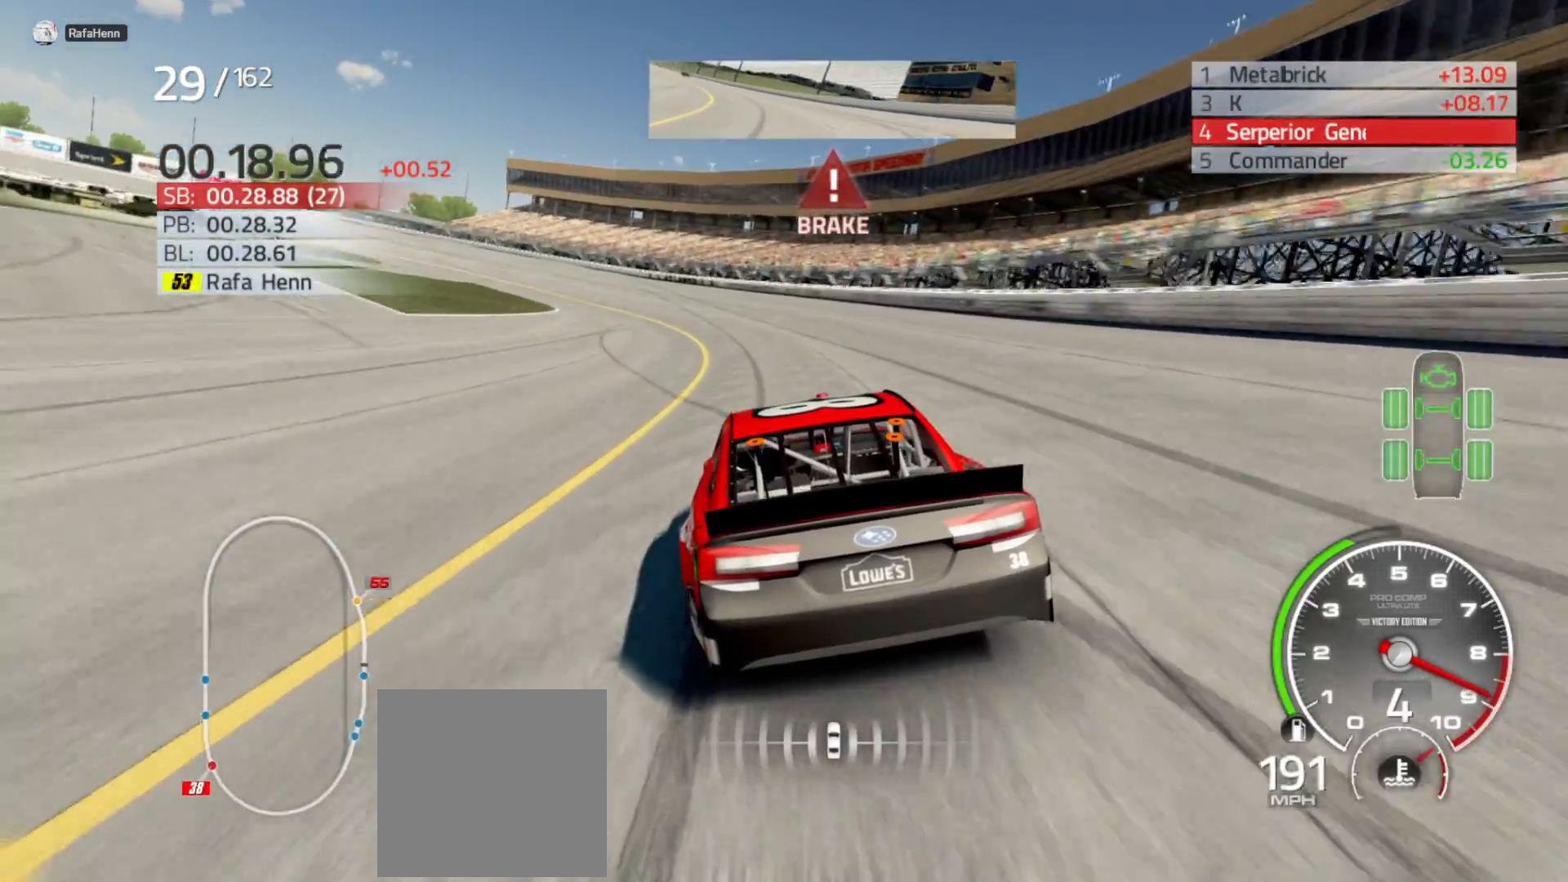
{"buttons": [], "left_stick": "left", "right_stick": "center", "events": []}
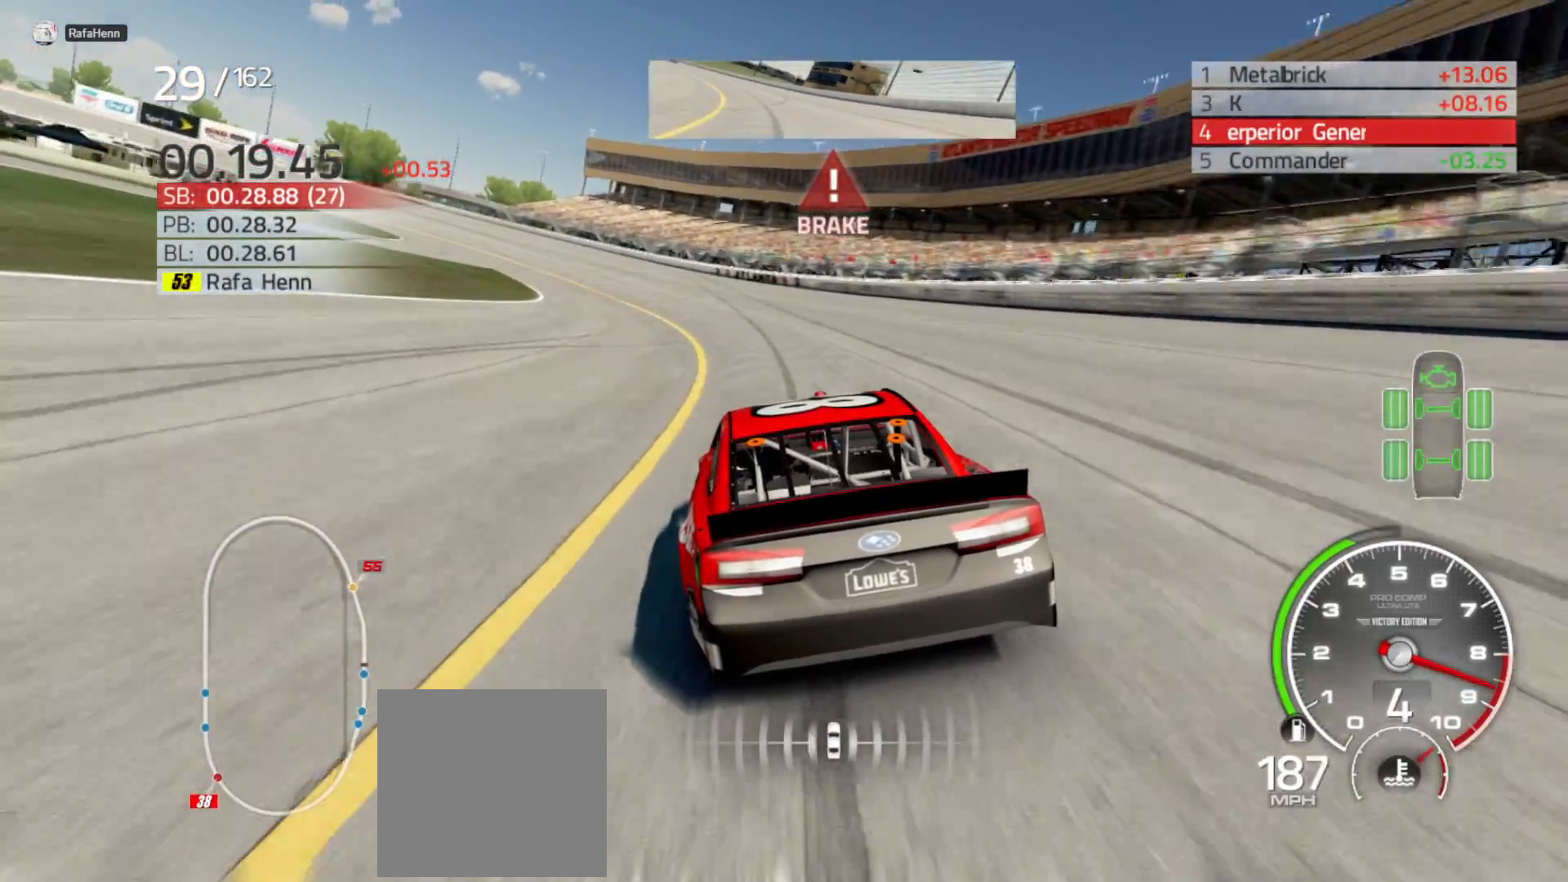
{"buttons": [], "left_stick": "left", "right_stick": "center", "events": [[133, "L2", "down"], [167, "L2", "up"]]}
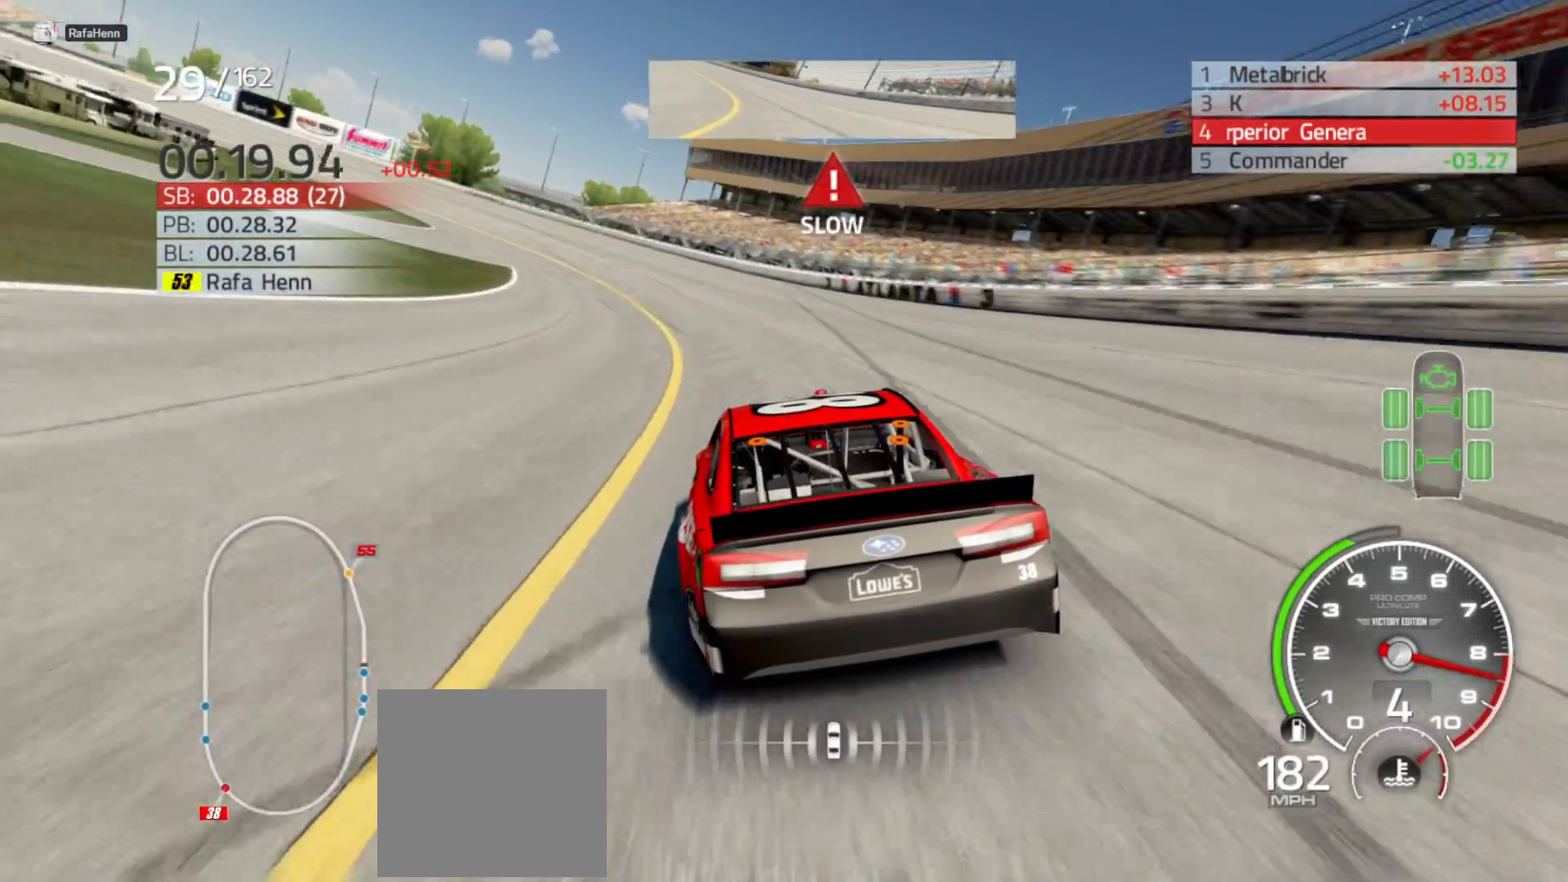
{"buttons": [], "left_stick": "left", "right_stick": "center", "events": []}
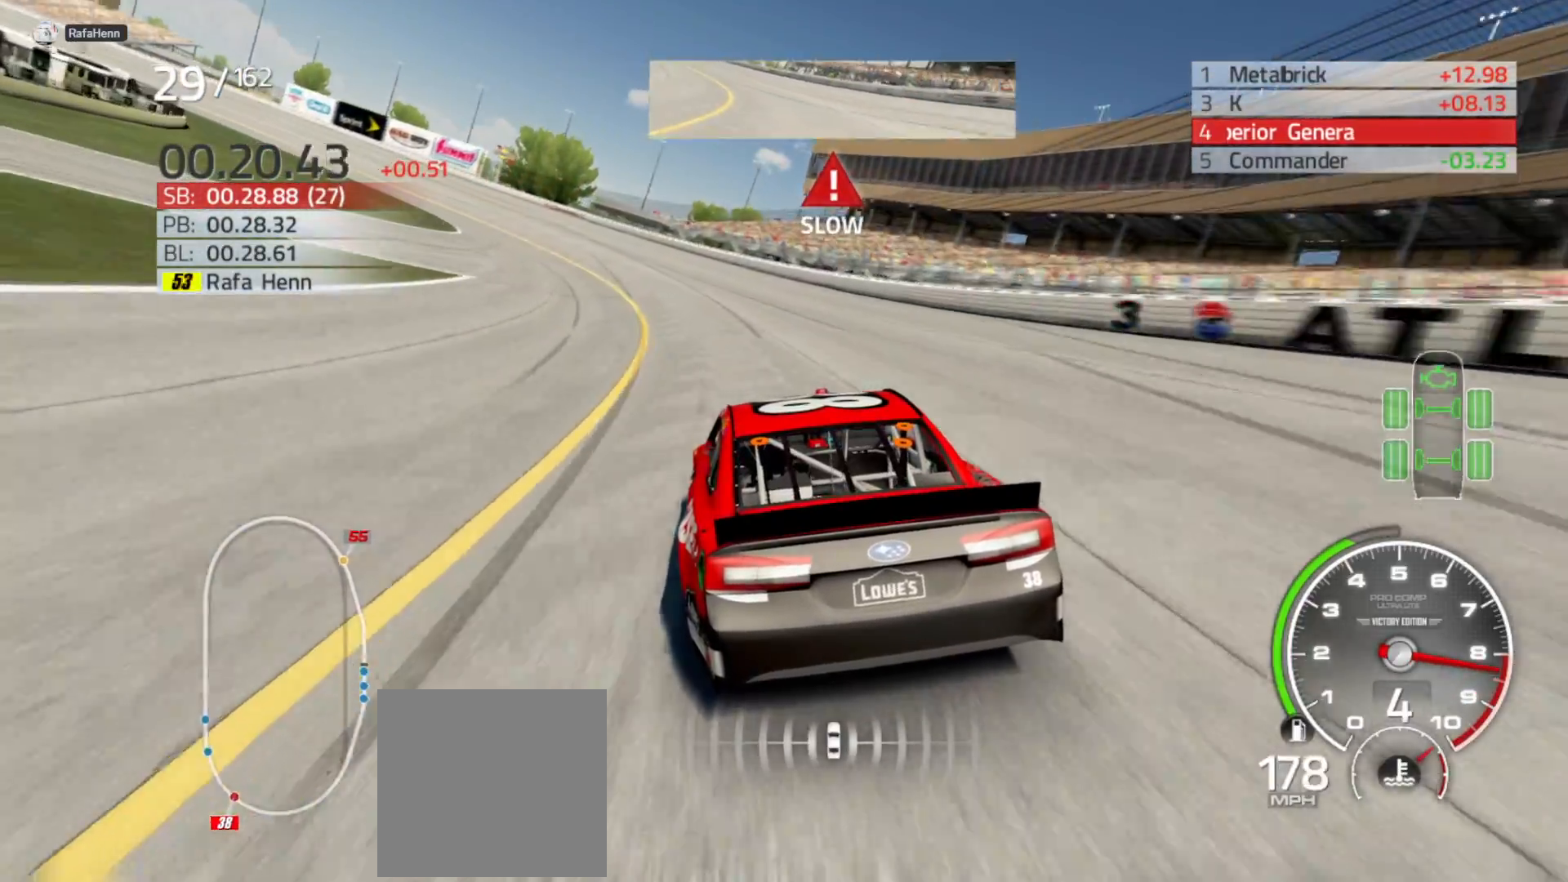
{"buttons": [], "left_stick": "left", "right_stick": "center", "events": []}
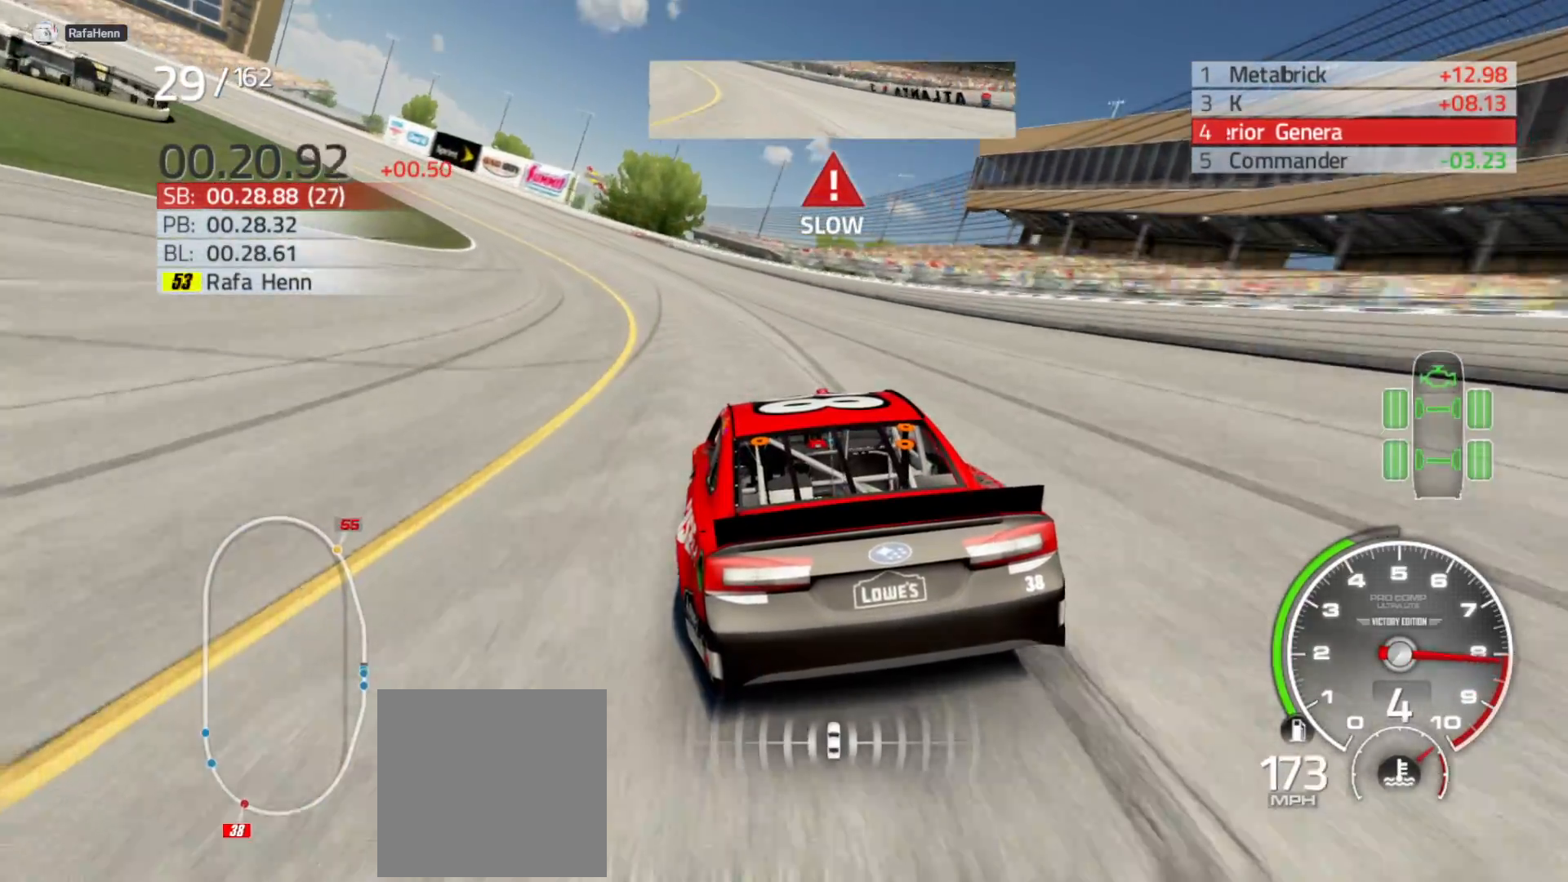
{"buttons": ["R2"], "left_stick": "left", "right_stick": "center", "events": [[50, "R2", "down"]]}
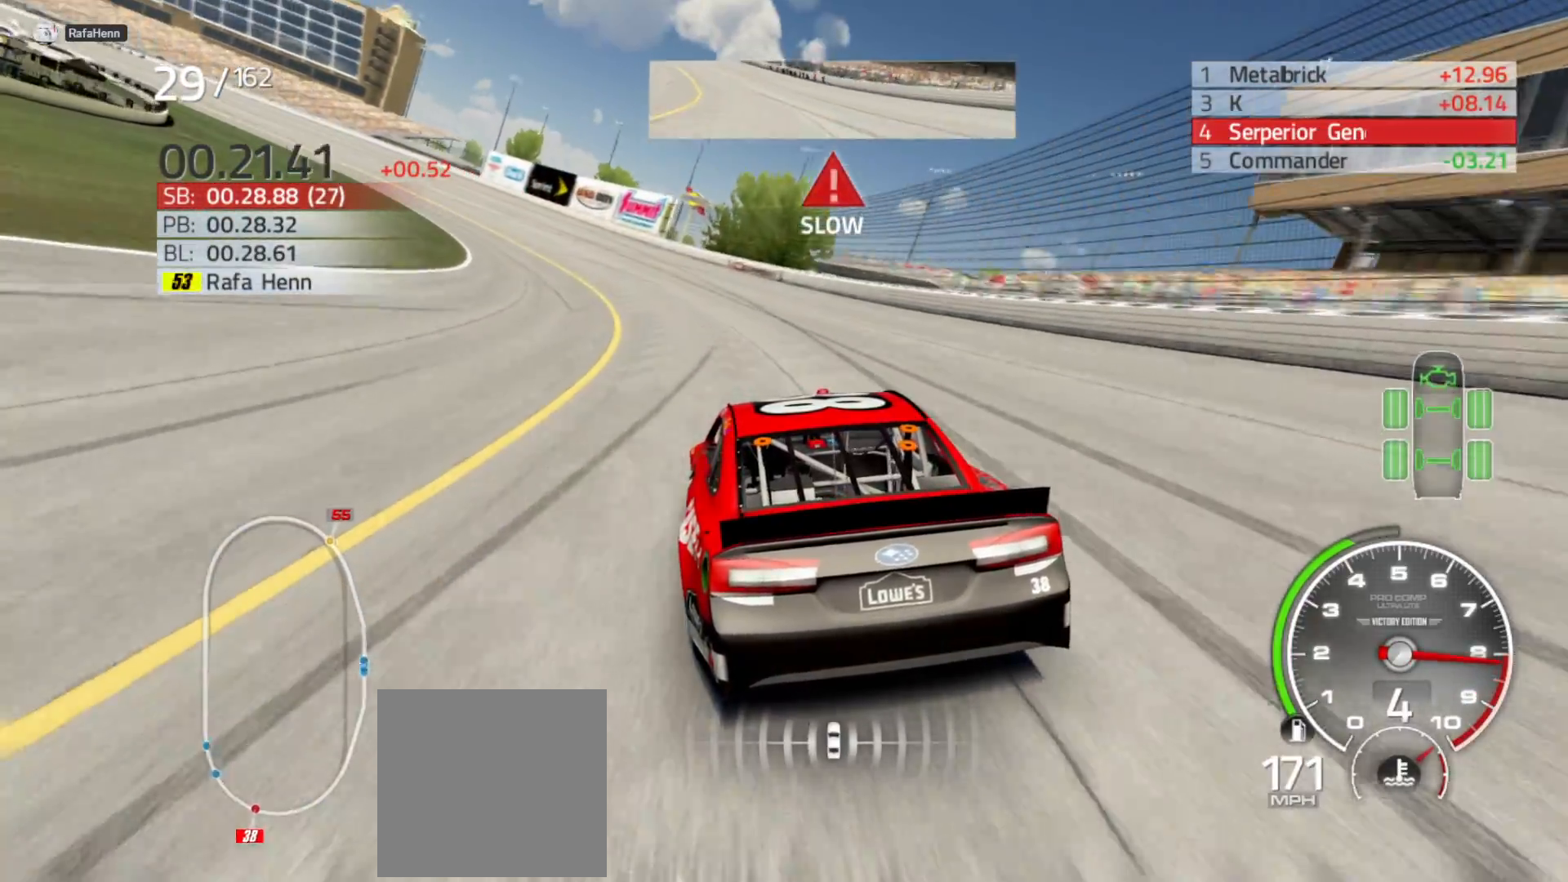
{"buttons": ["R2"], "left_stick": "left", "right_stick": "center", "events": []}
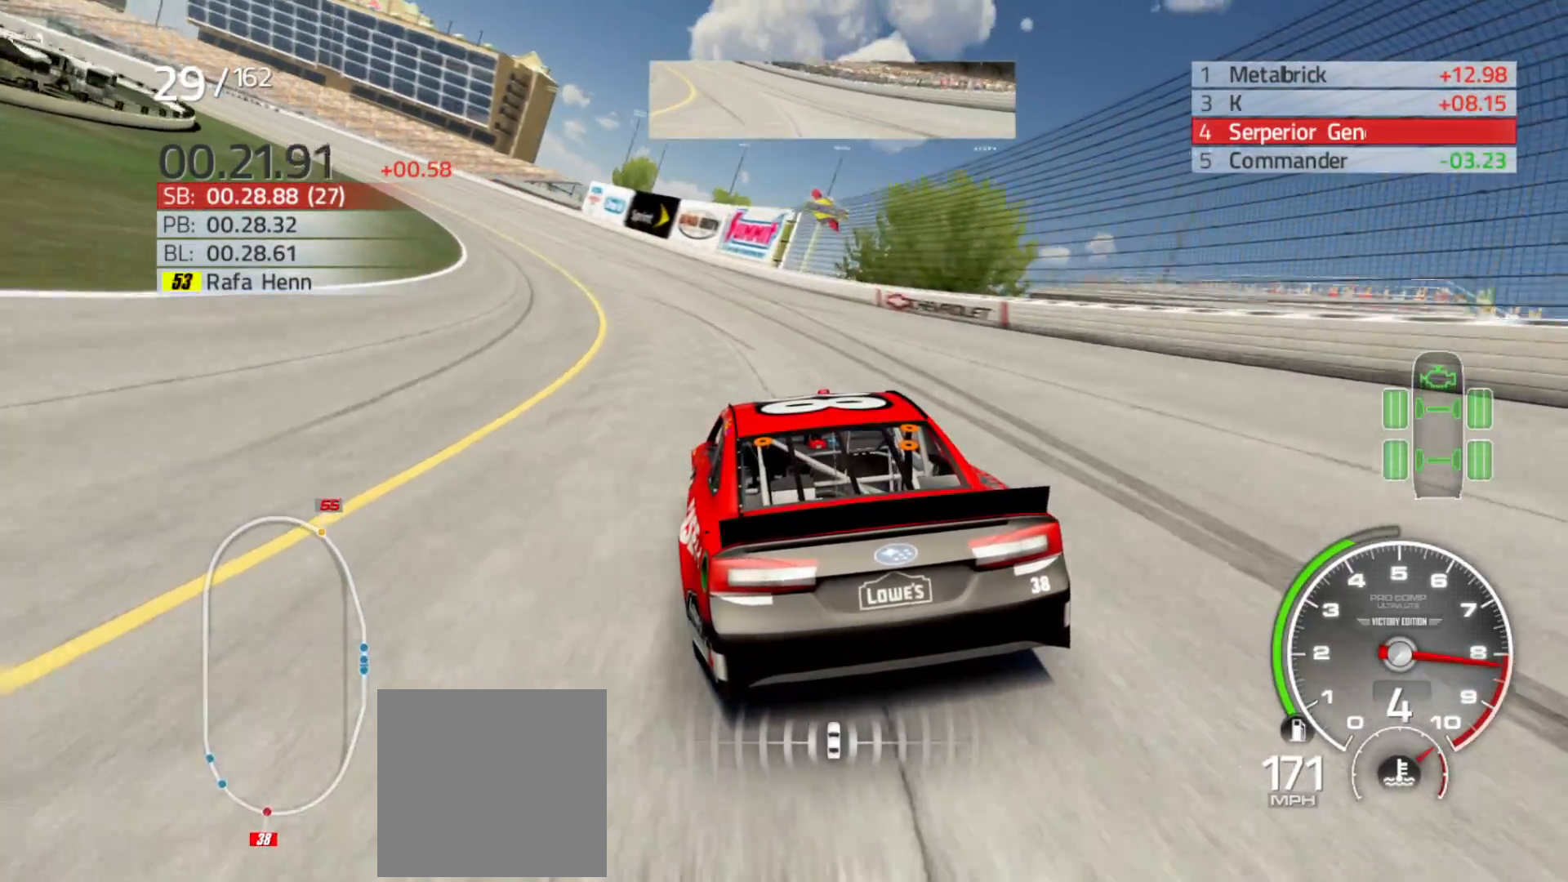
{"buttons": ["R2"], "left_stick": "left", "right_stick": "center", "events": []}
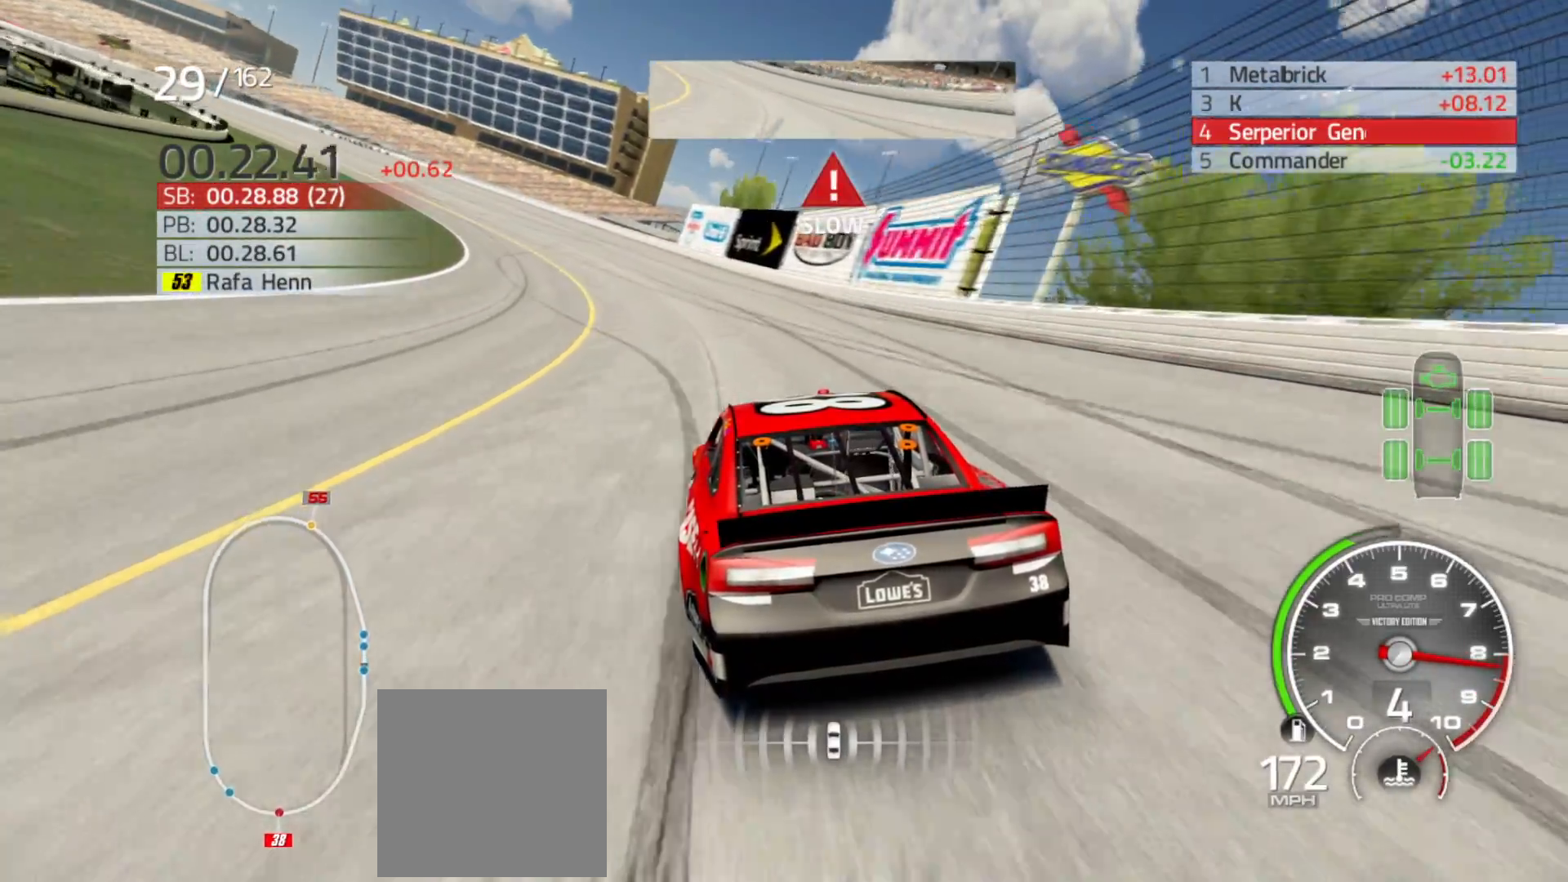
{"buttons": ["R2"], "left_stick": "left", "right_stick": "center", "events": []}
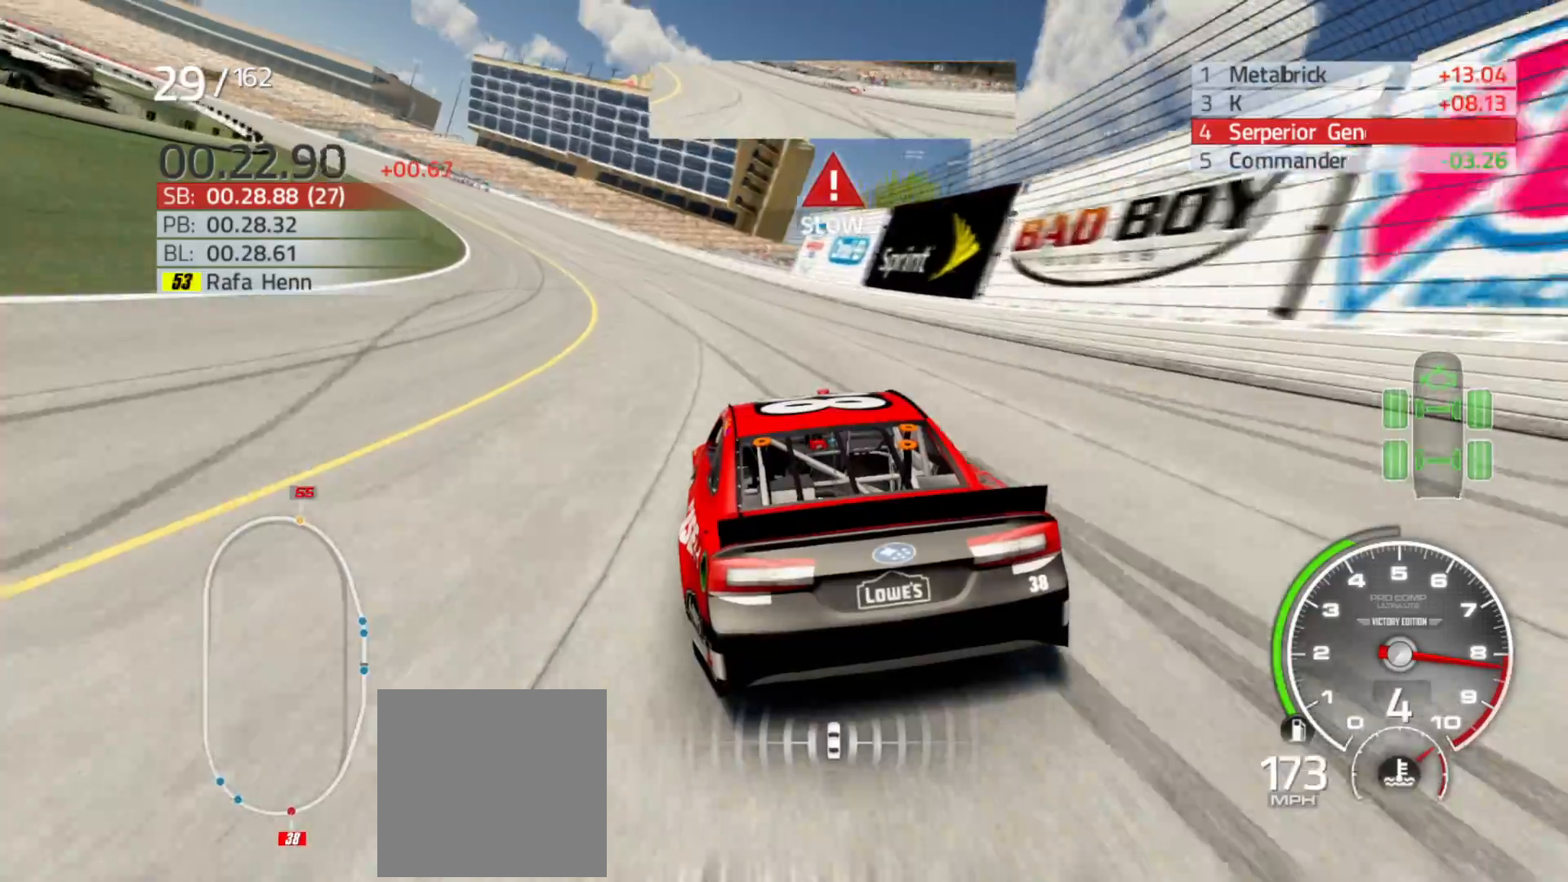
{"buttons": ["R2"], "left_stick": "left", "right_stick": "center", "events": []}
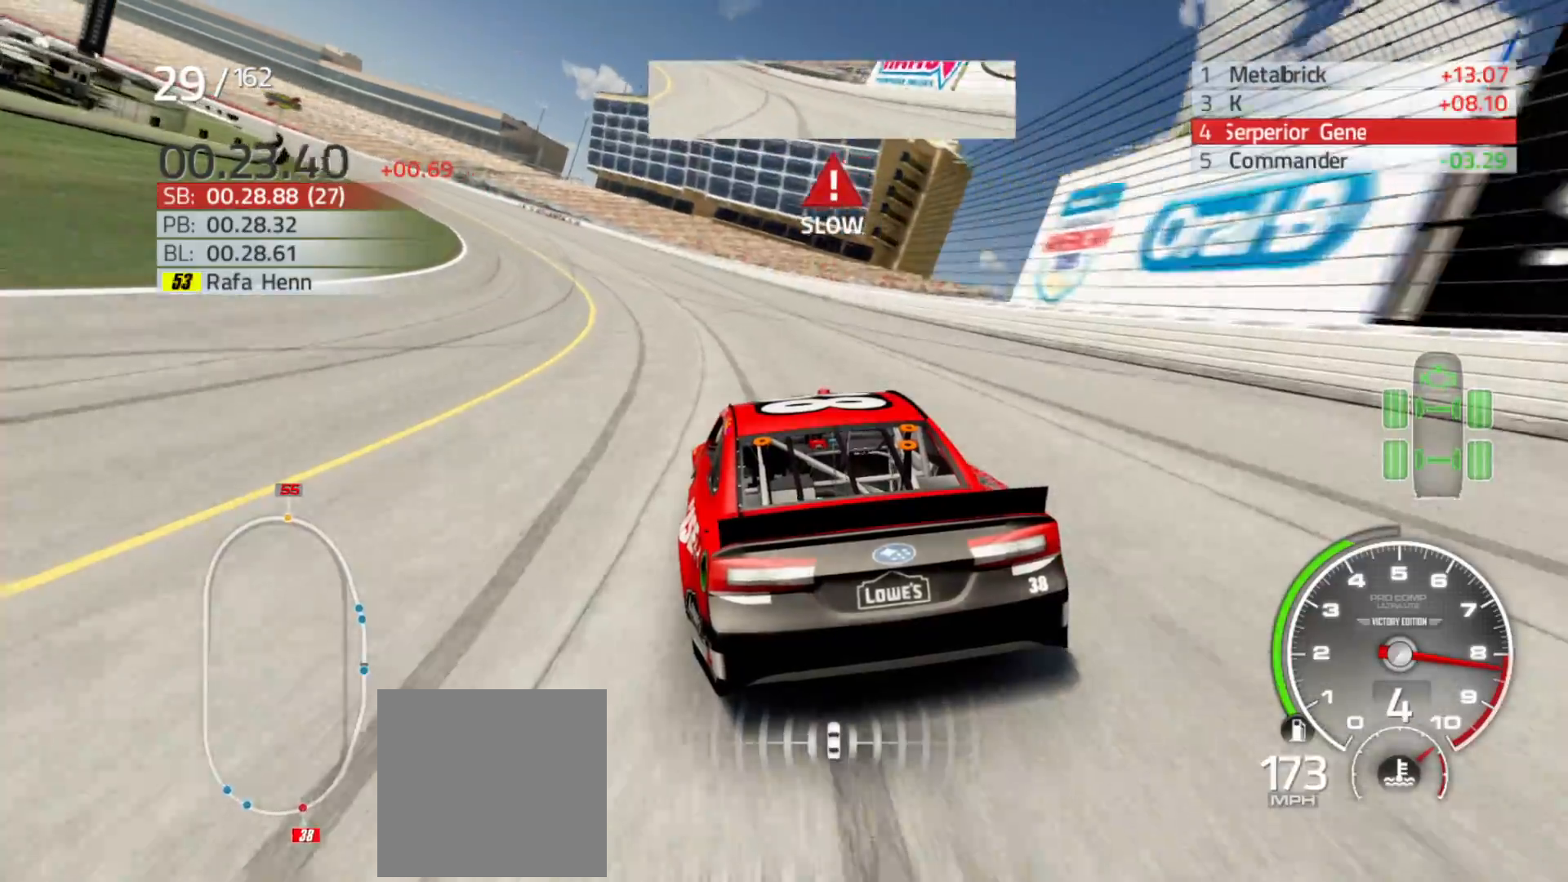
{"buttons": ["R2"], "left_stick": "left", "right_stick": "center", "events": []}
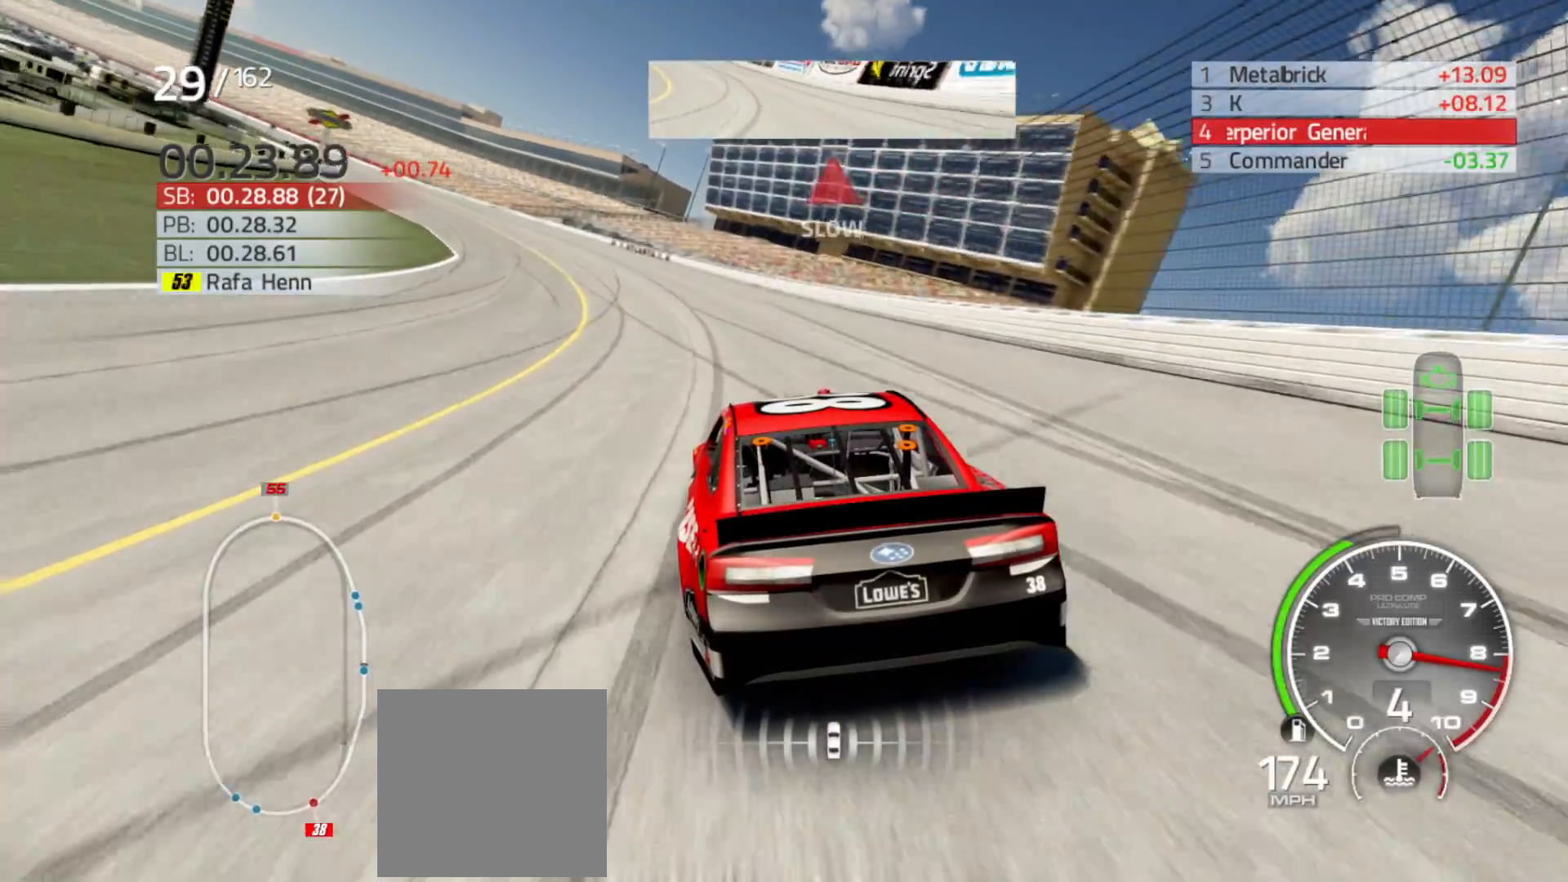
{"buttons": ["R2"], "left_stick": "left", "right_stick": "center", "events": []}
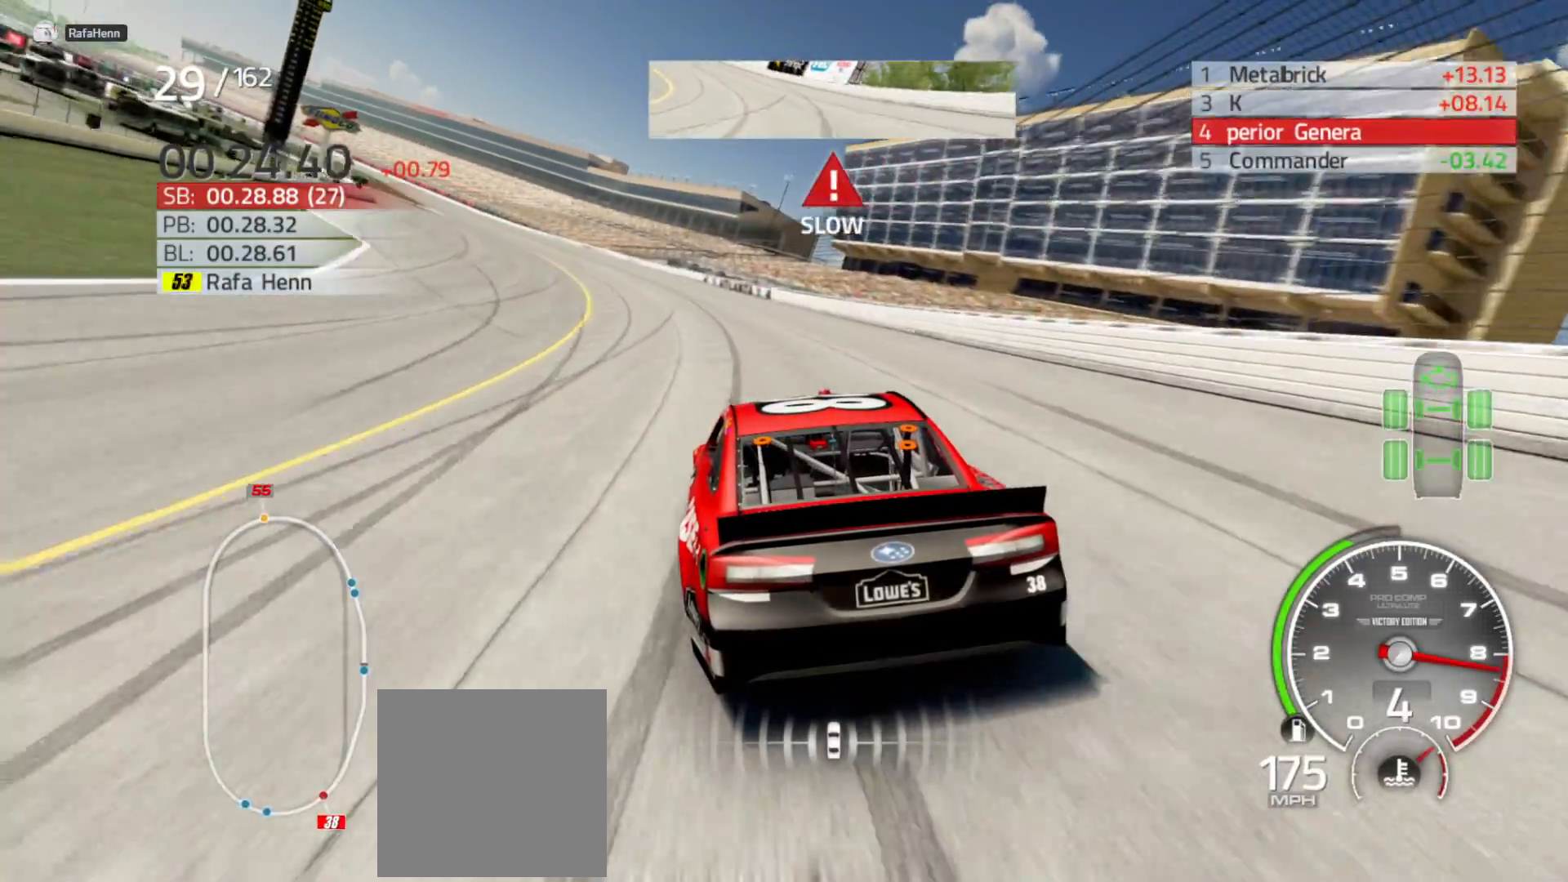
{"buttons": ["R2"], "left_stick": "left", "right_stick": "center", "events": []}
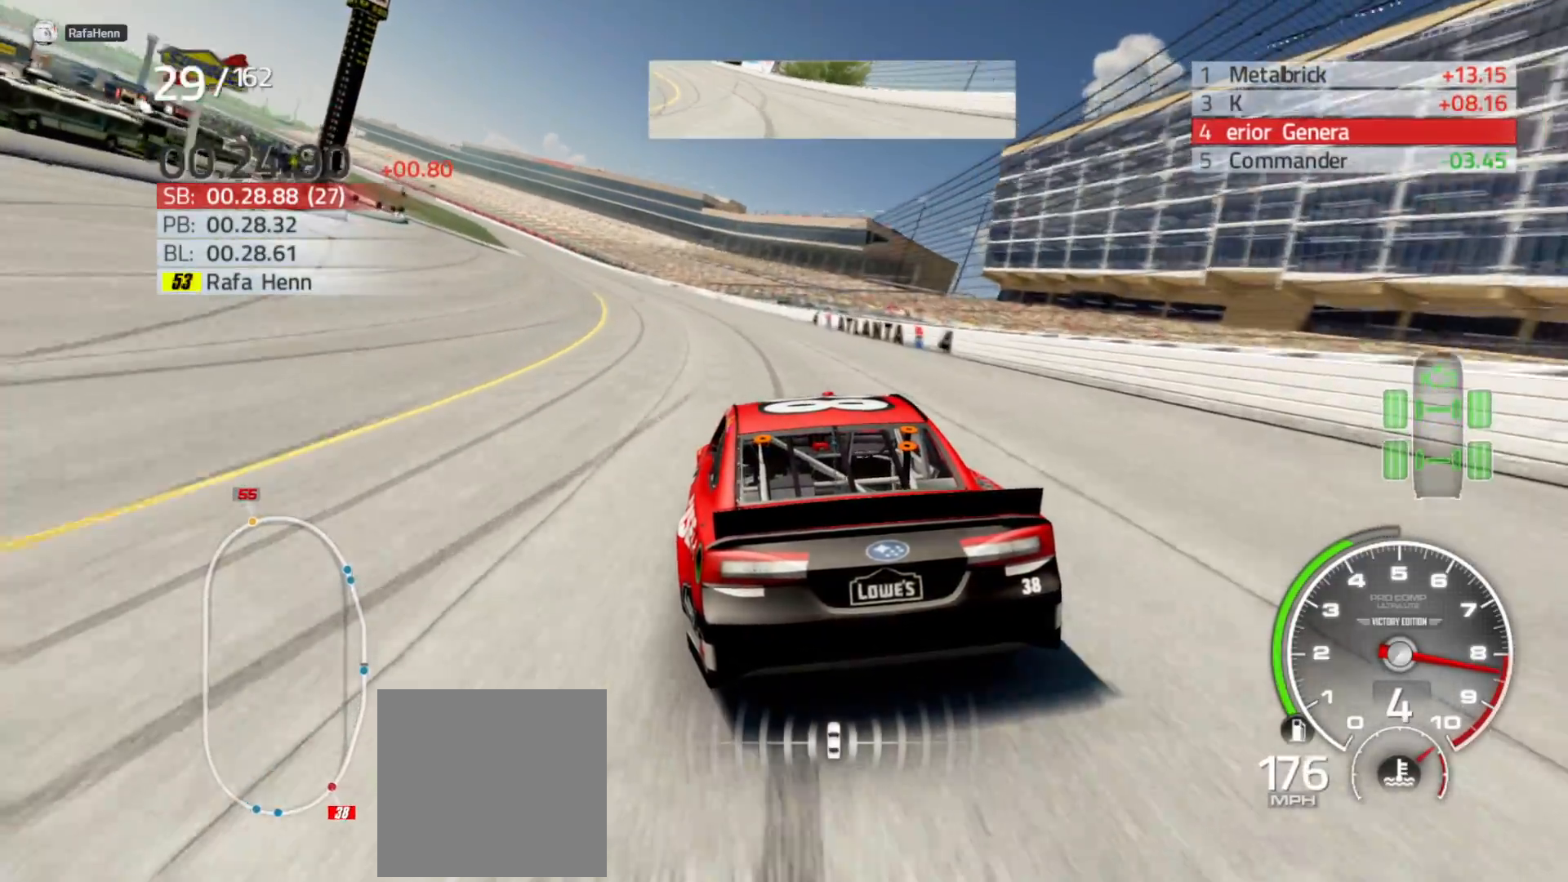
{"buttons": ["R2"], "left_stick": "left", "right_stick": "center", "events": []}
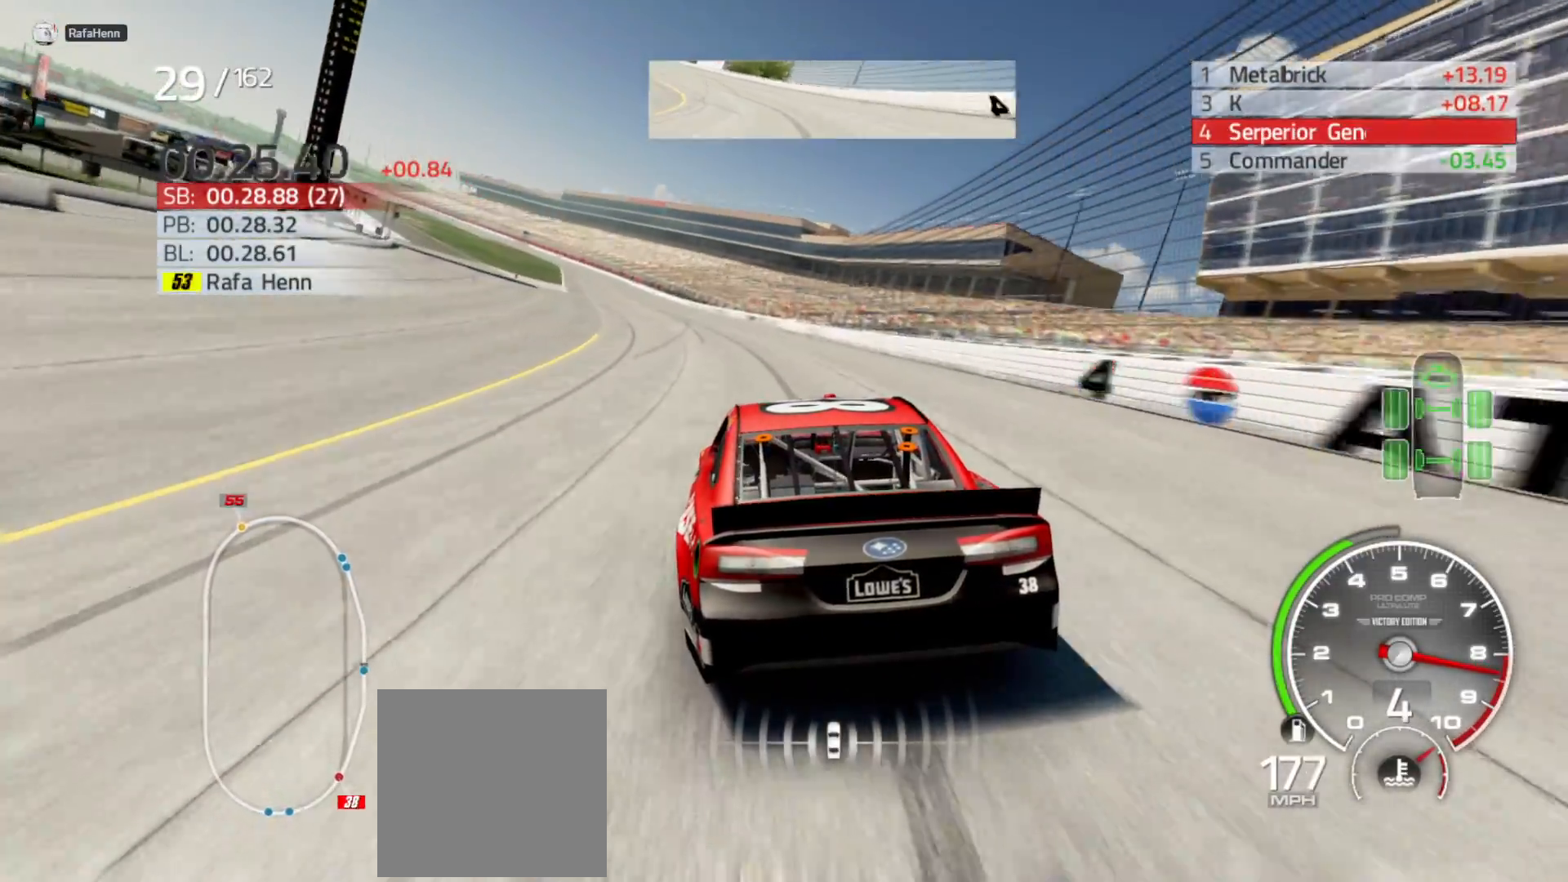
{"buttons": ["R2"], "left_stick": "left", "right_stick": "center", "events": []}
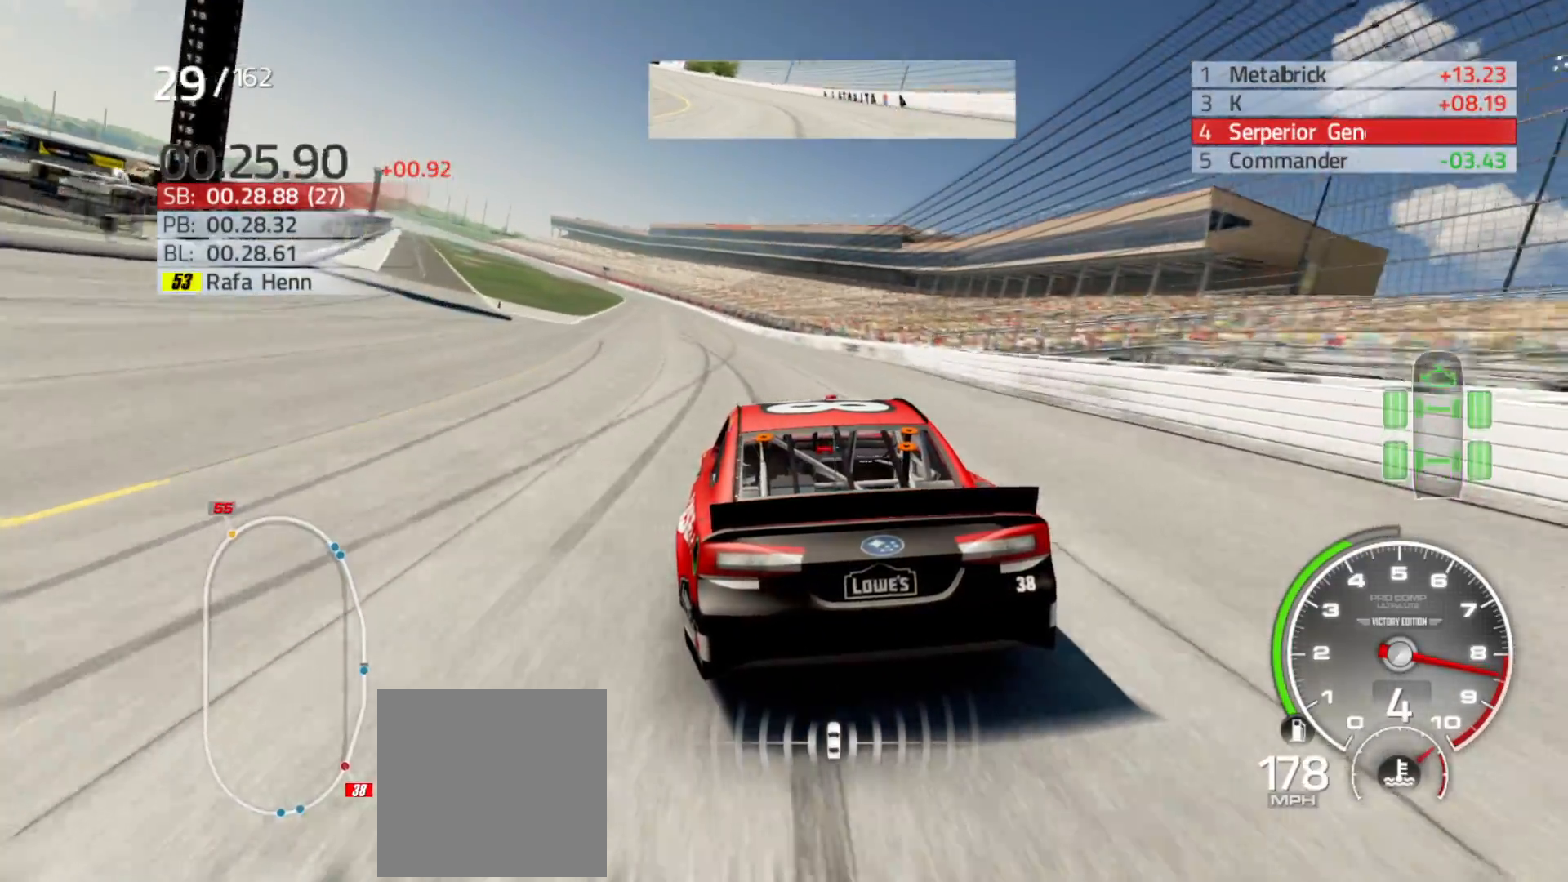
{"buttons": ["R2"], "left_stick": "left", "right_stick": "center", "events": [[367, "left_stick", "center"], [417, "left_stick", "left"]]}
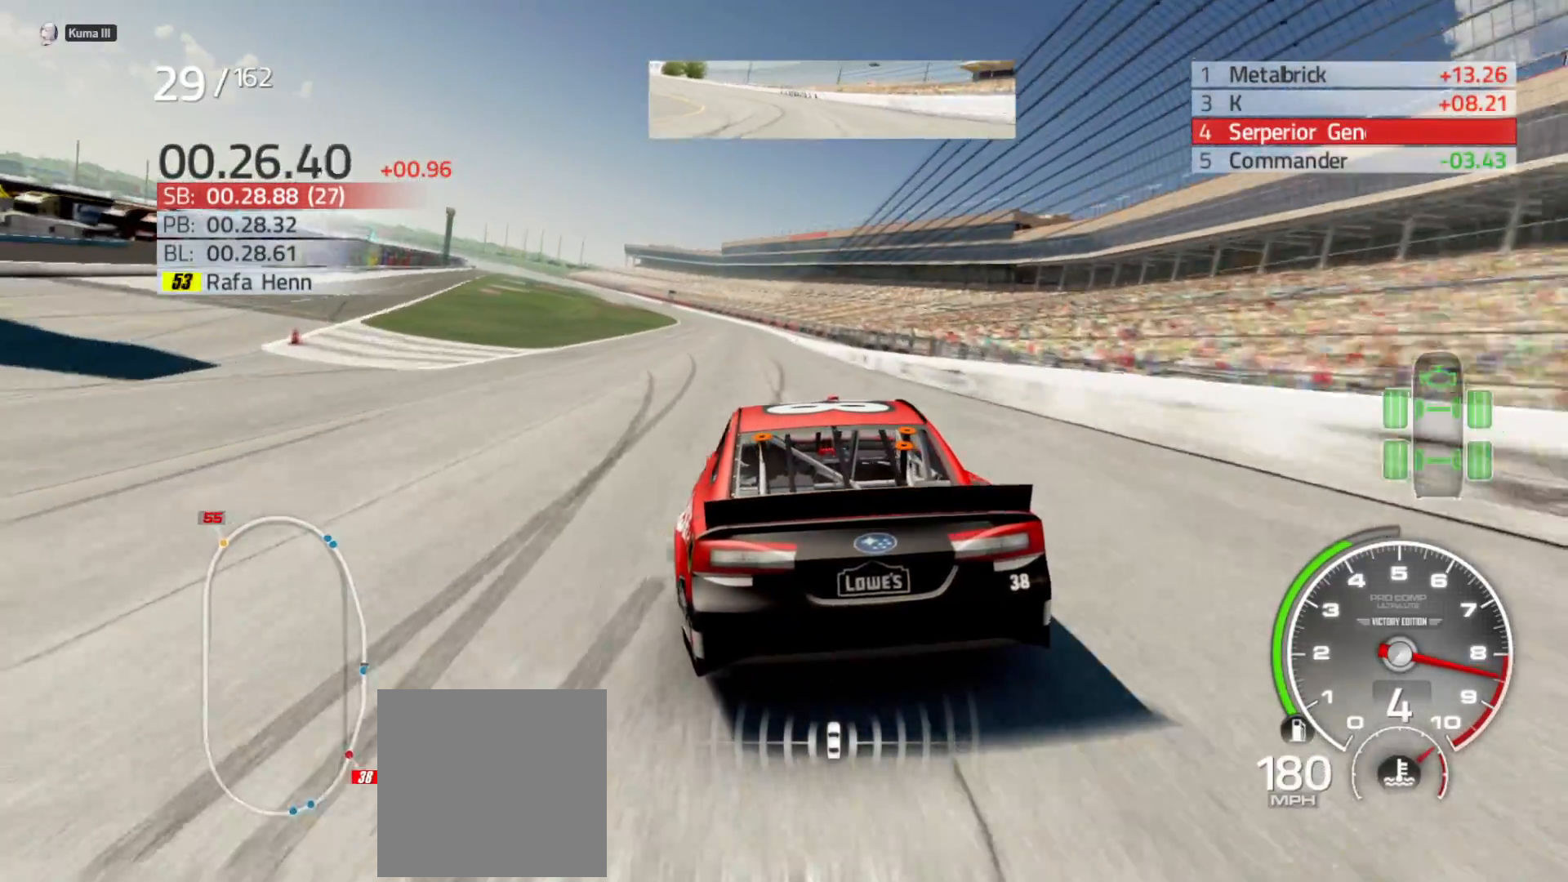
{"buttons": ["R2"], "left_stick": "center", "right_stick": "center", "events": [[133, "left_stick", "center"], [217, "left_stick", "left"], [417, "left_stick", "center"]]}
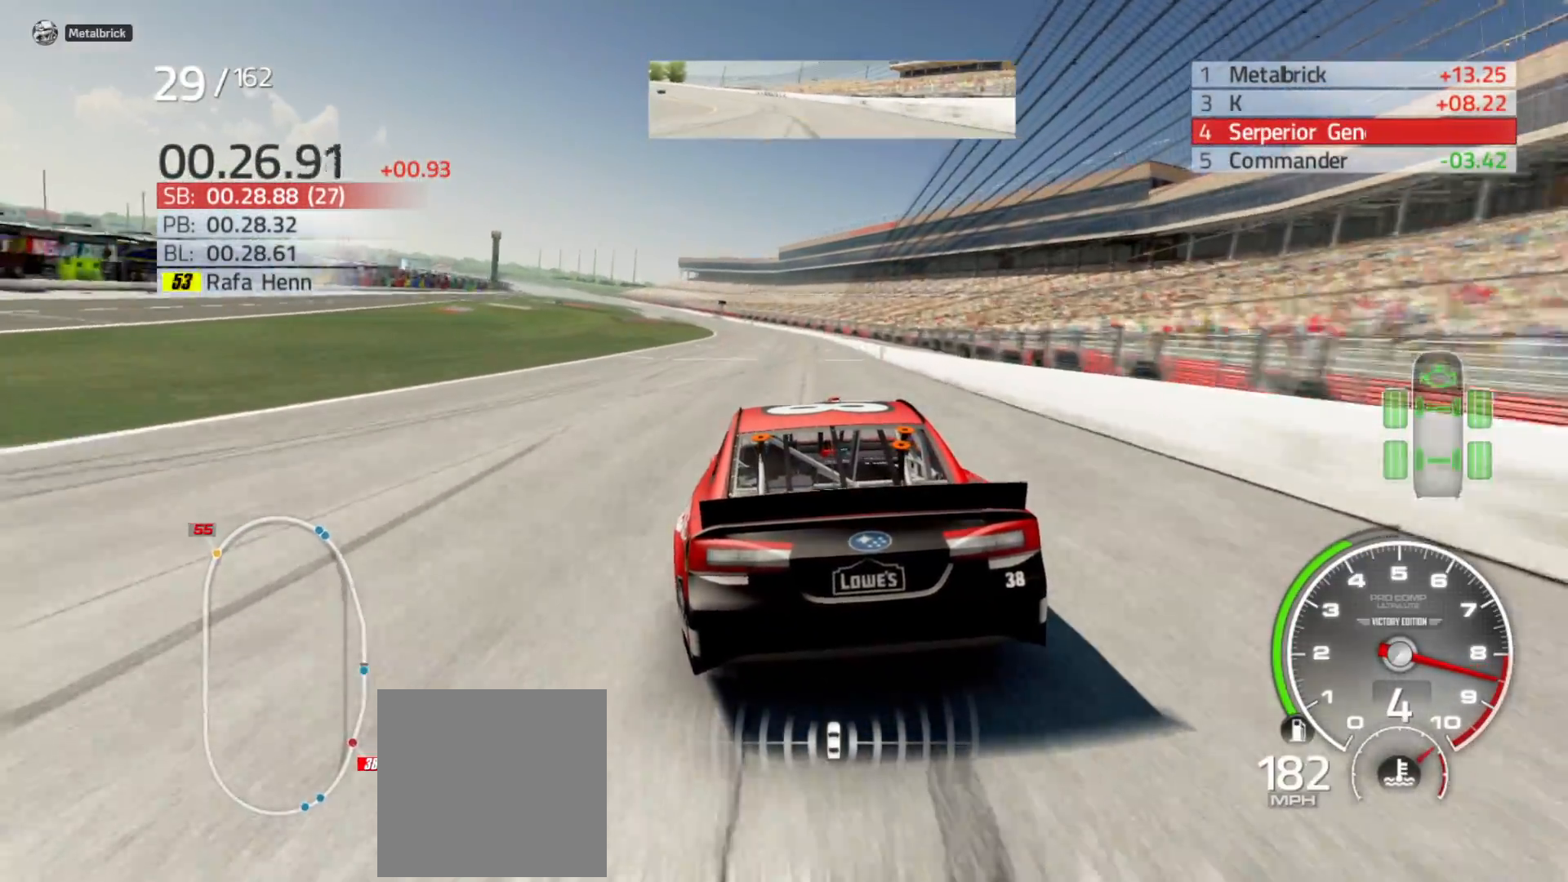
{"buttons": ["R2"], "left_stick": "left", "right_stick": "center", "events": [[117, "left_stick", "left"], [300, "left_stick", "center"], [450, "left_stick", "left"]]}
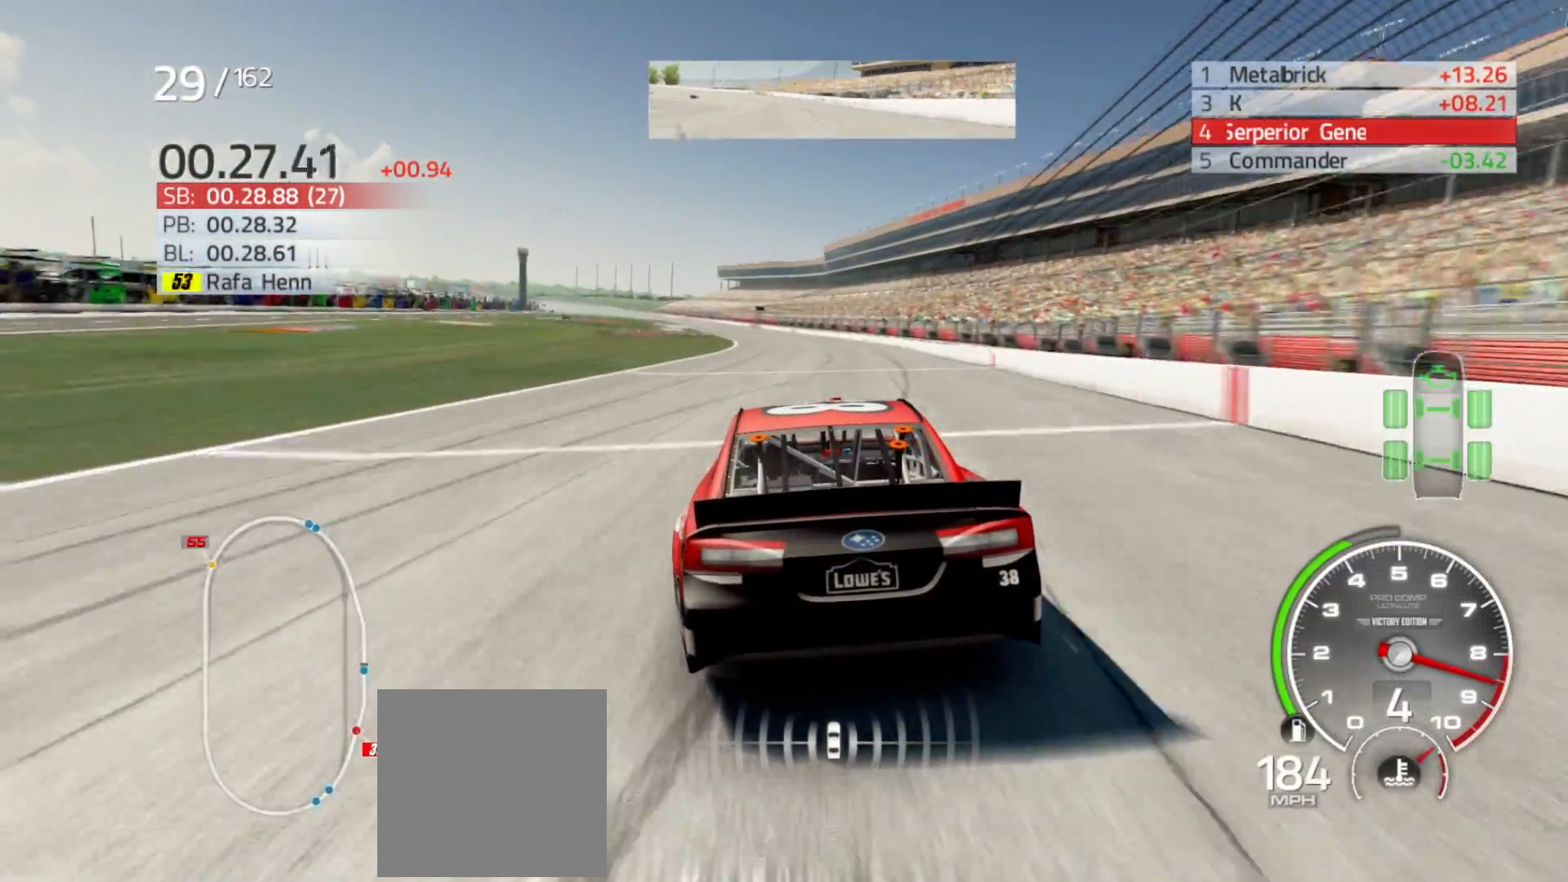
{"buttons": ["R2"], "left_stick": "center", "right_stick": "center", "events": [[117, "left_stick", "center"], [250, "left_stick", "left"], [433, "left_stick", "center"]]}